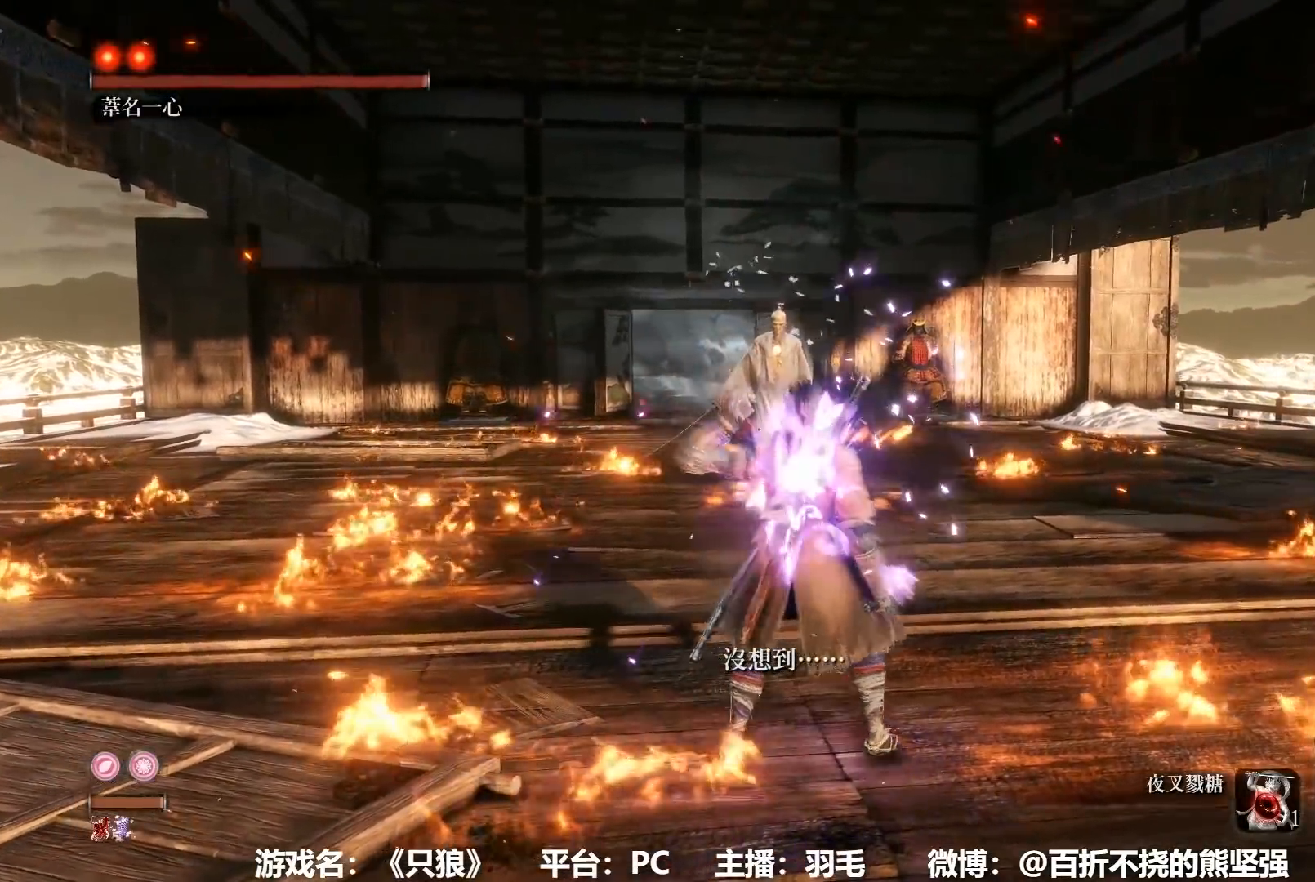
Gameplay with a controller (Xbox layout); each line is a JSON object with the inputs held at the frame after it. "button_events" lists button changes between this image and that frame as [ms after this image, input, new state], when the widget could be followed in between (sticks are given only as held states).
{"buttons": [], "left_stick": "up-right", "right_stick": "center", "button_events": []}
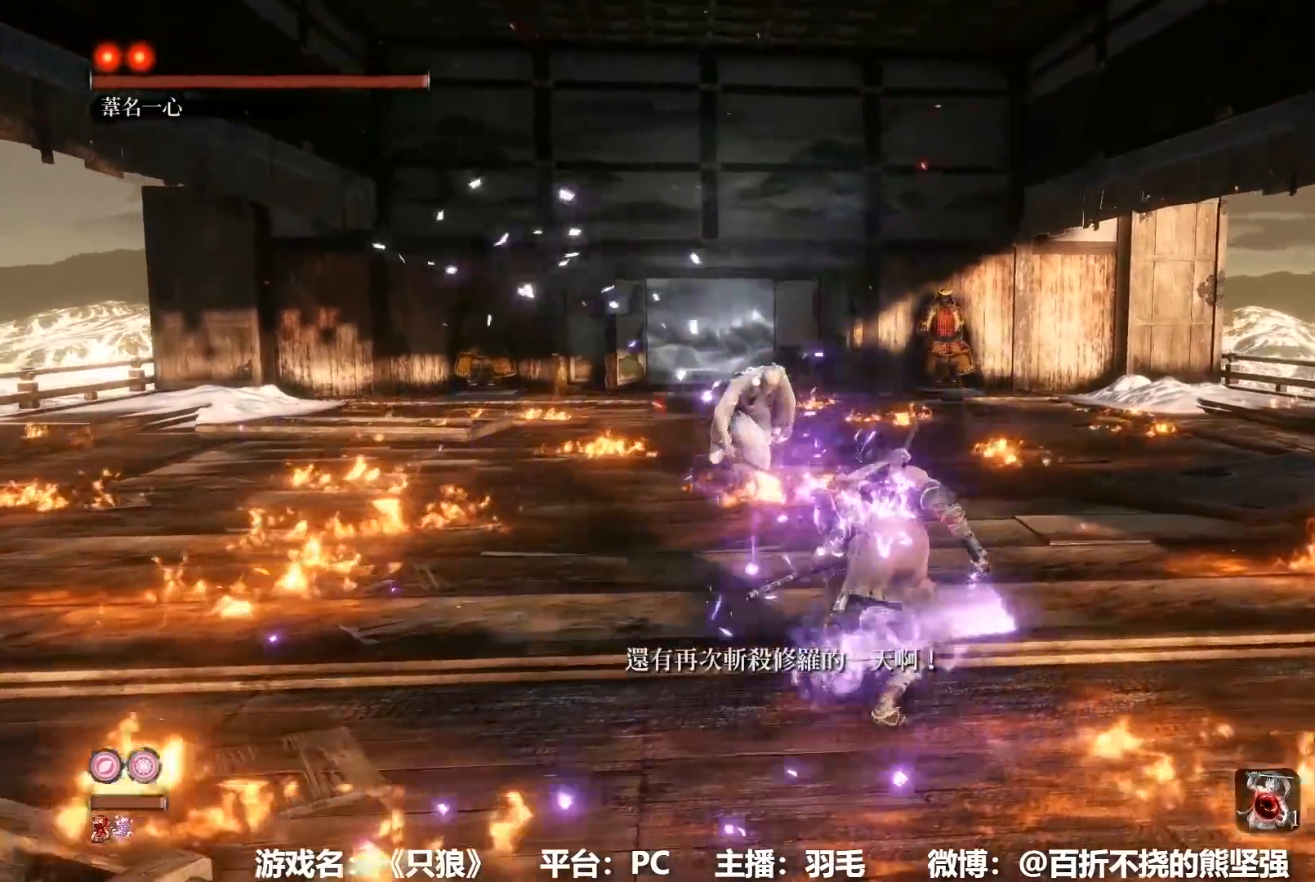
{"buttons": [], "left_stick": "center", "right_stick": "center", "button_events": []}
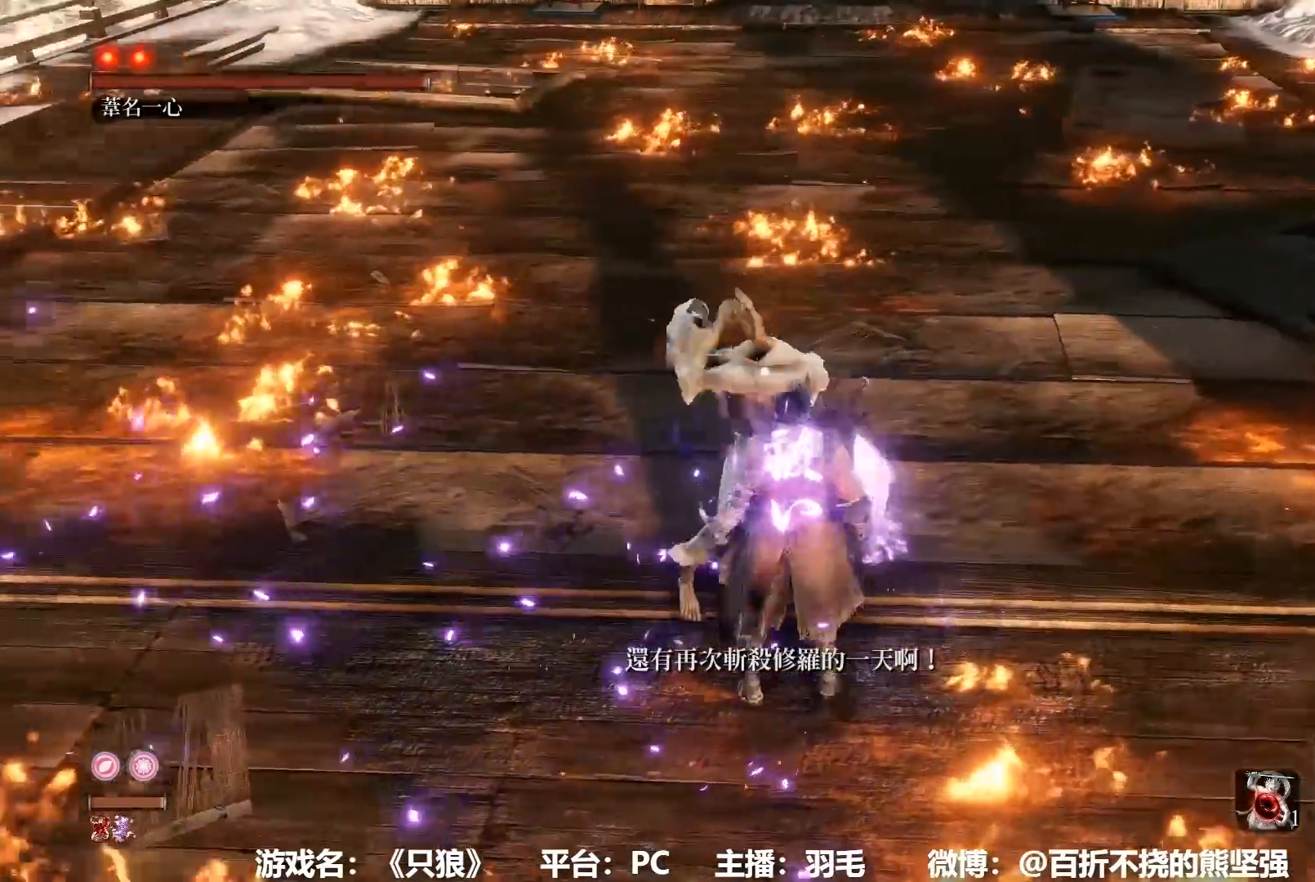
{"buttons": [], "left_stick": "center", "right_stick": "center", "button_events": []}
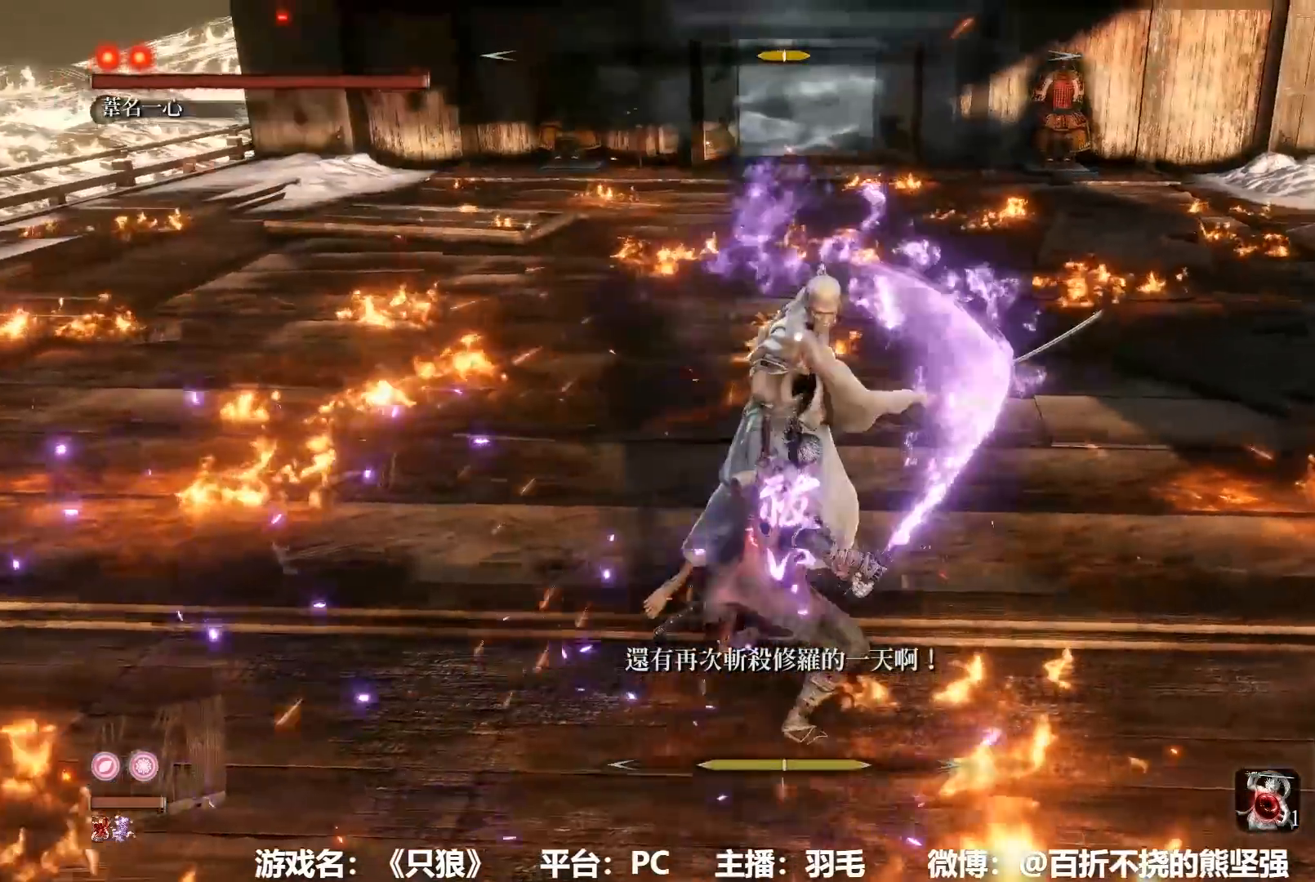
{"buttons": [], "left_stick": "center", "right_stick": "center", "button_events": [[383, "L1", "down"], [450, "L1", "up"]]}
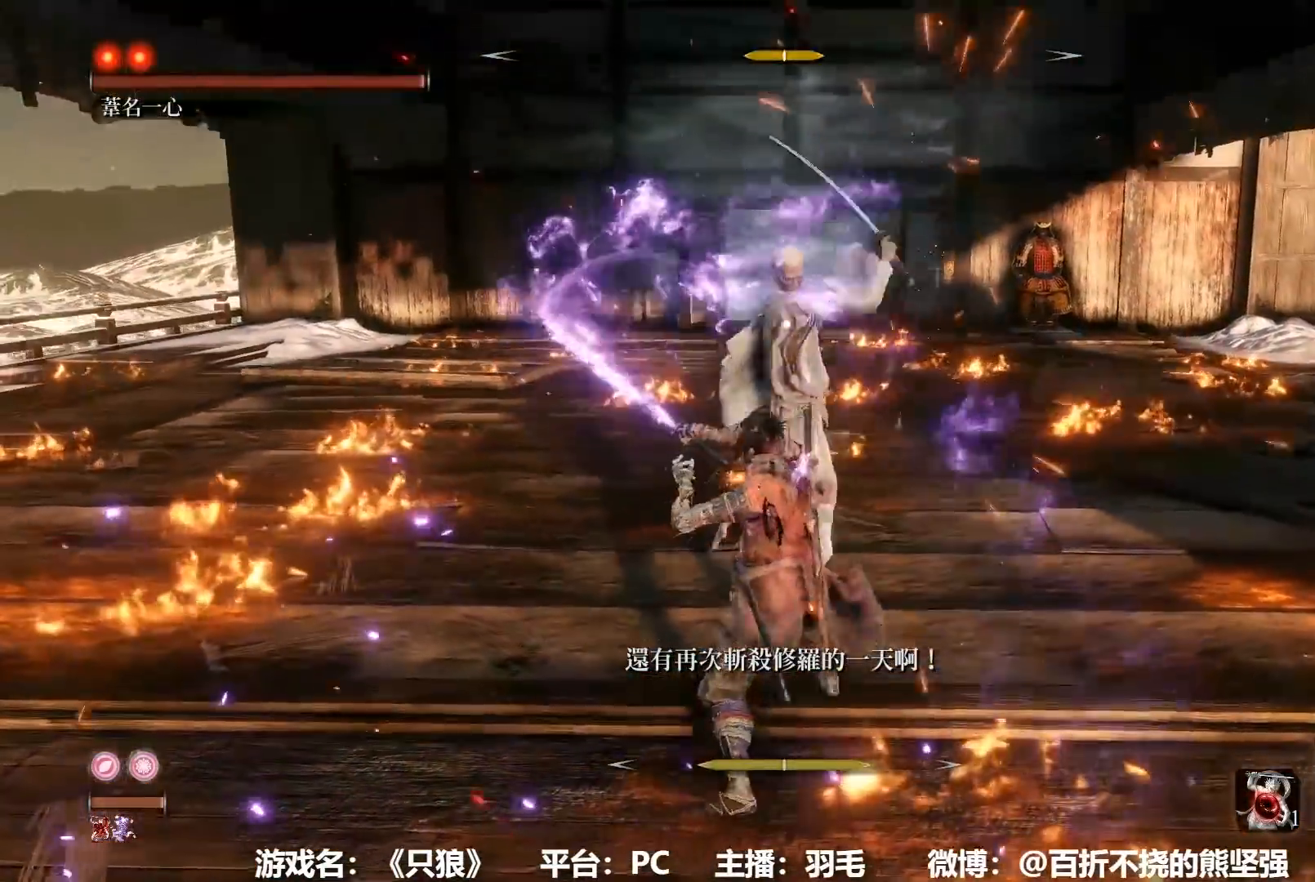
{"buttons": [], "left_stick": "center", "right_stick": "center", "button_events": [[17, "R1", "down"], [100, "R1", "up"]]}
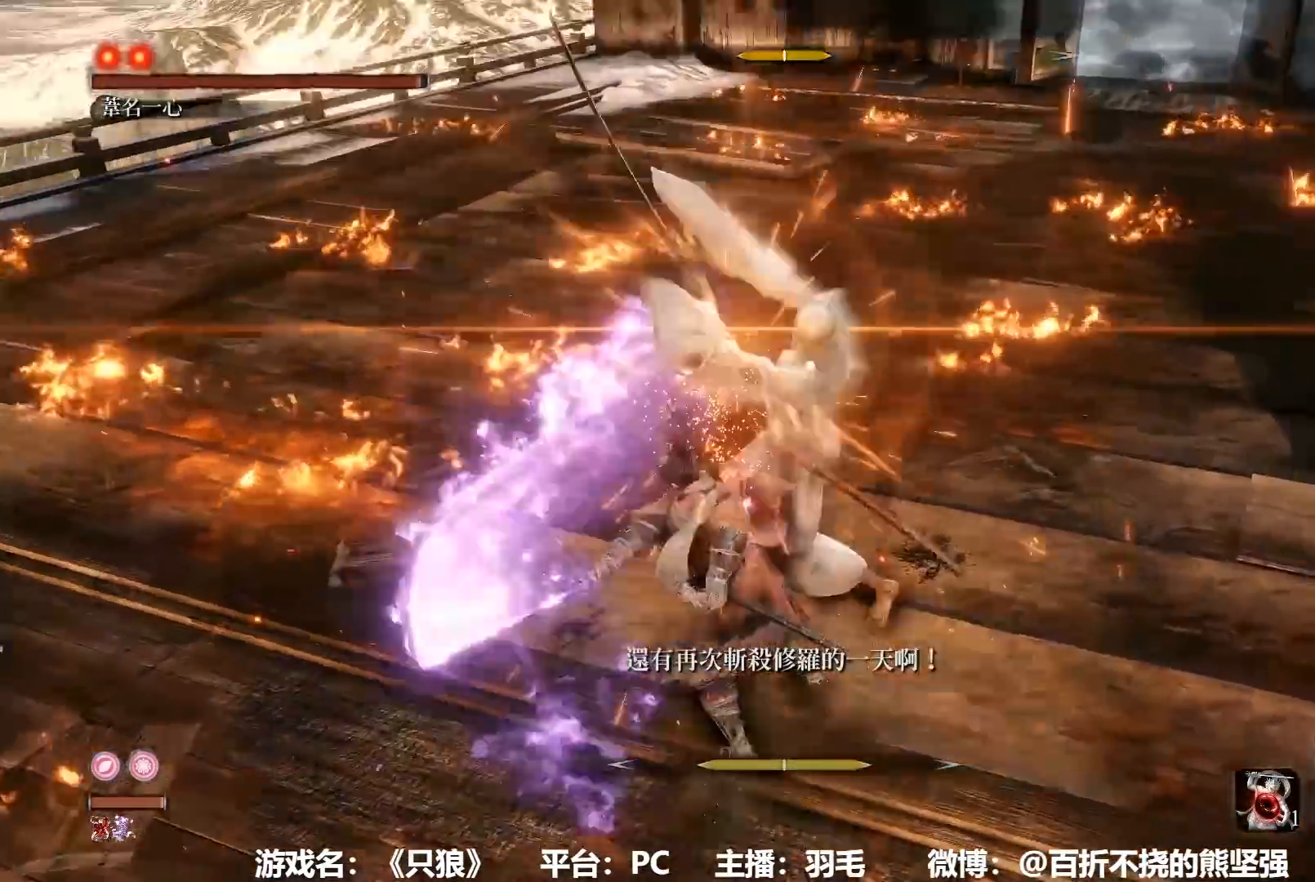
{"buttons": [], "left_stick": "center", "right_stick": "center", "button_events": []}
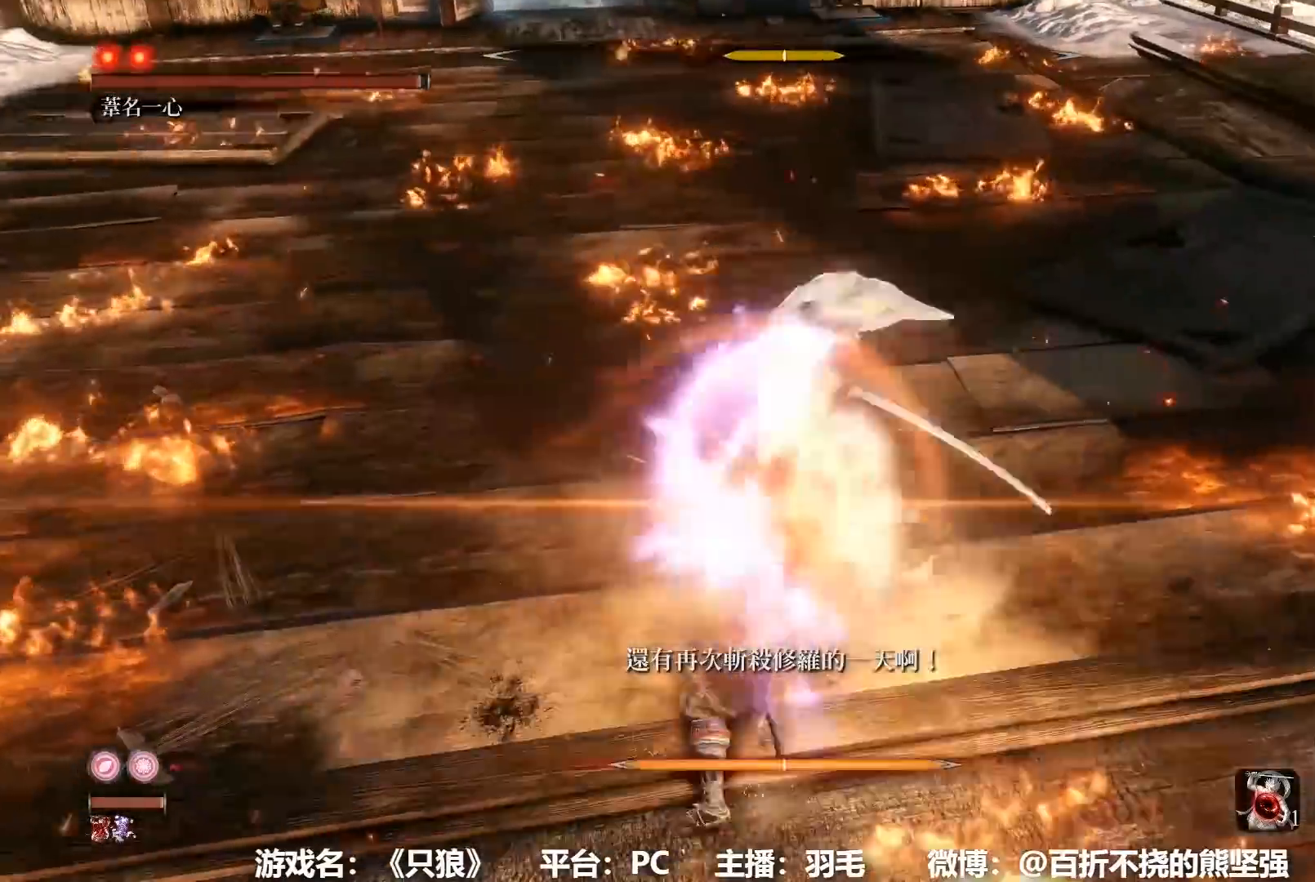
{"buttons": ["R1"], "left_stick": "center", "right_stick": "center", "button_events": [[67, "R1", "down"]]}
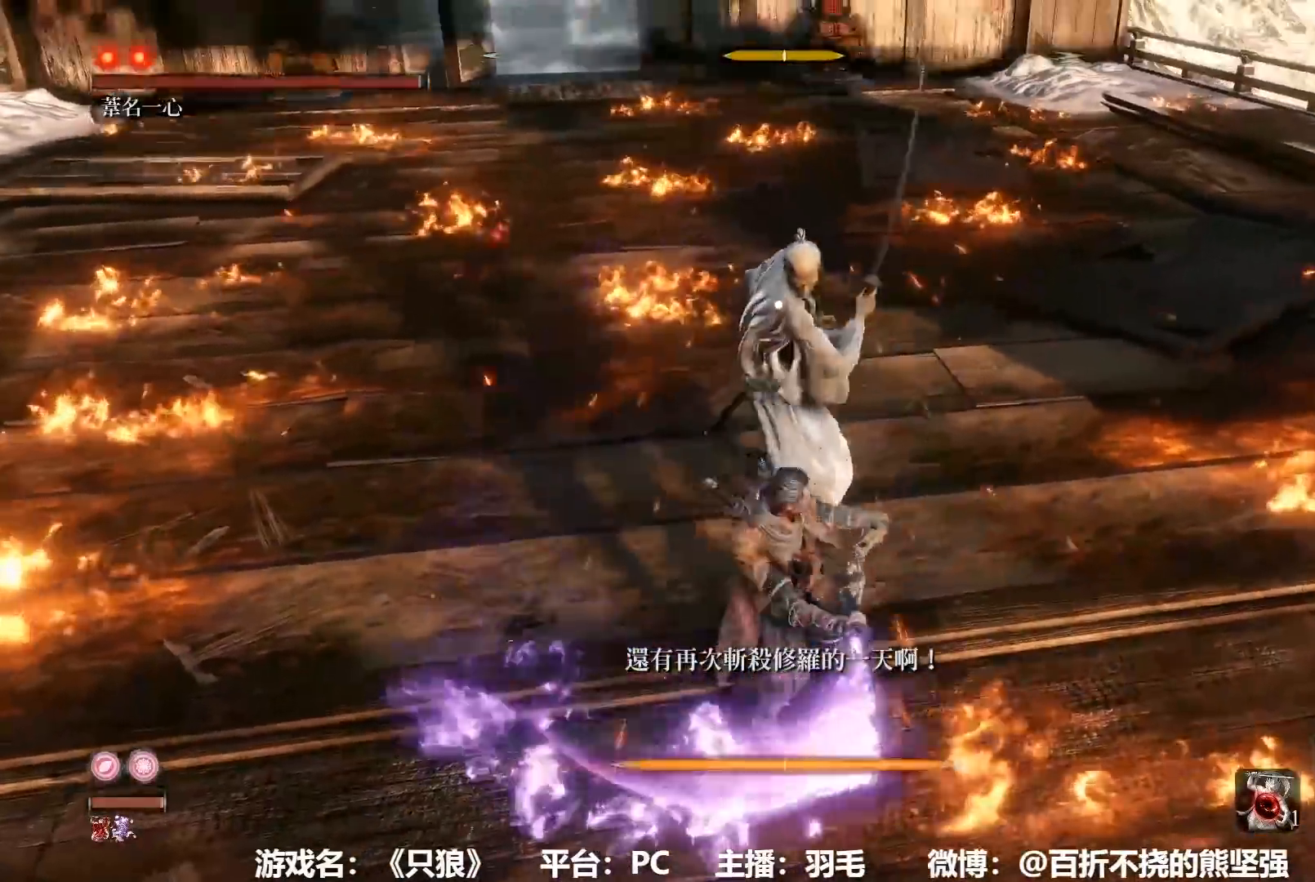
{"buttons": ["R1"], "left_stick": "center", "right_stick": "center", "button_events": []}
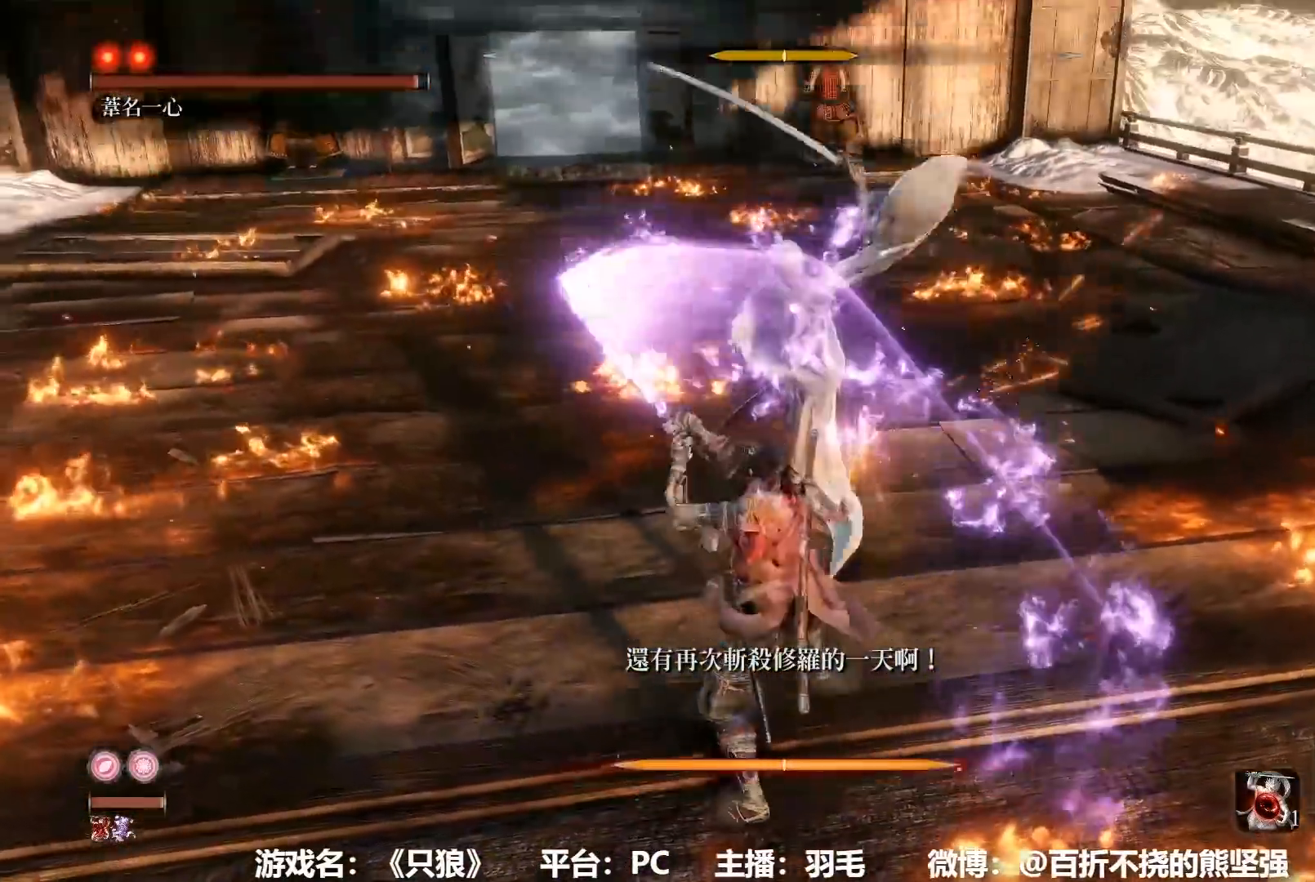
{"buttons": [], "left_stick": "center", "right_stick": "center", "button_events": [[250, "R1", "up"]]}
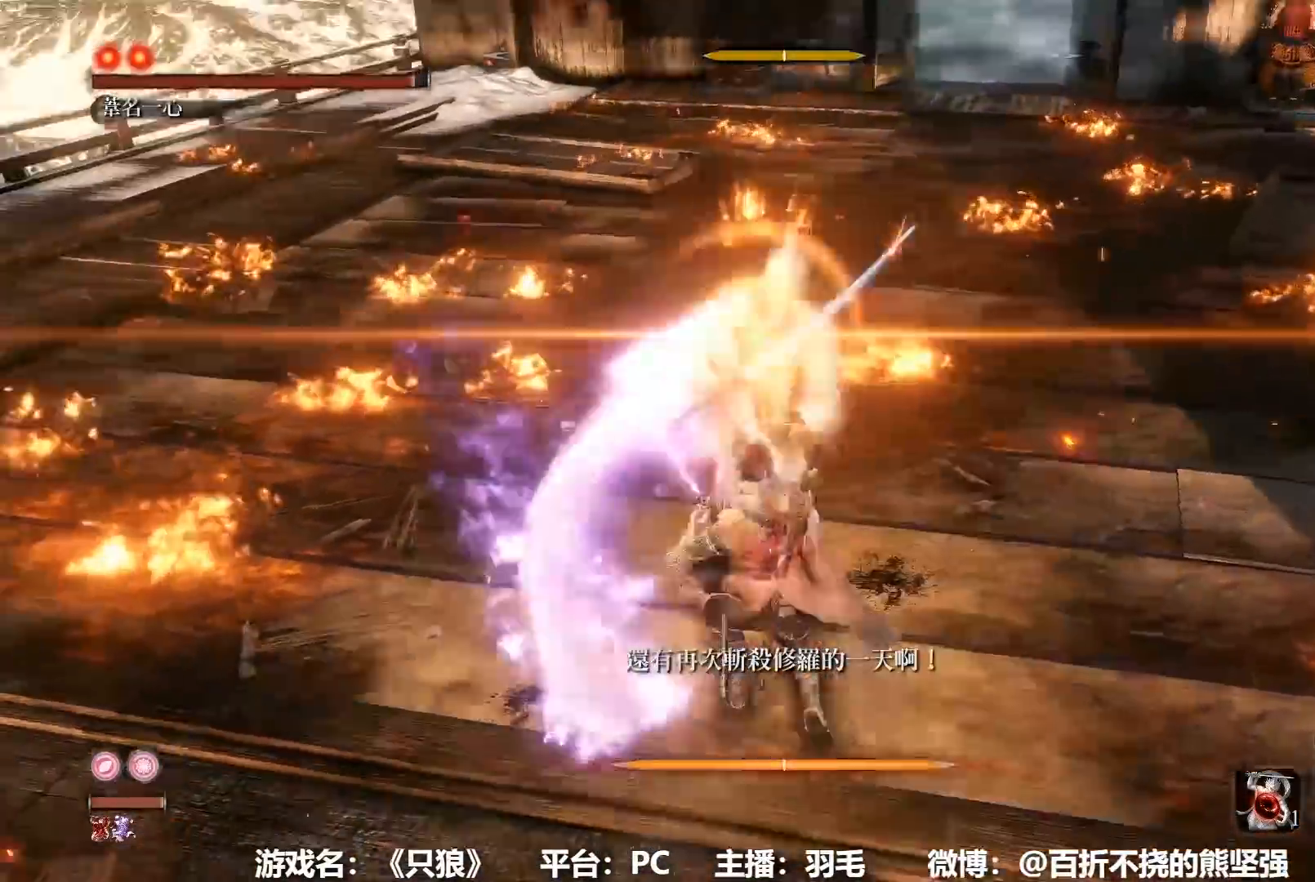
{"buttons": [], "left_stick": "center", "right_stick": "center", "button_events": []}
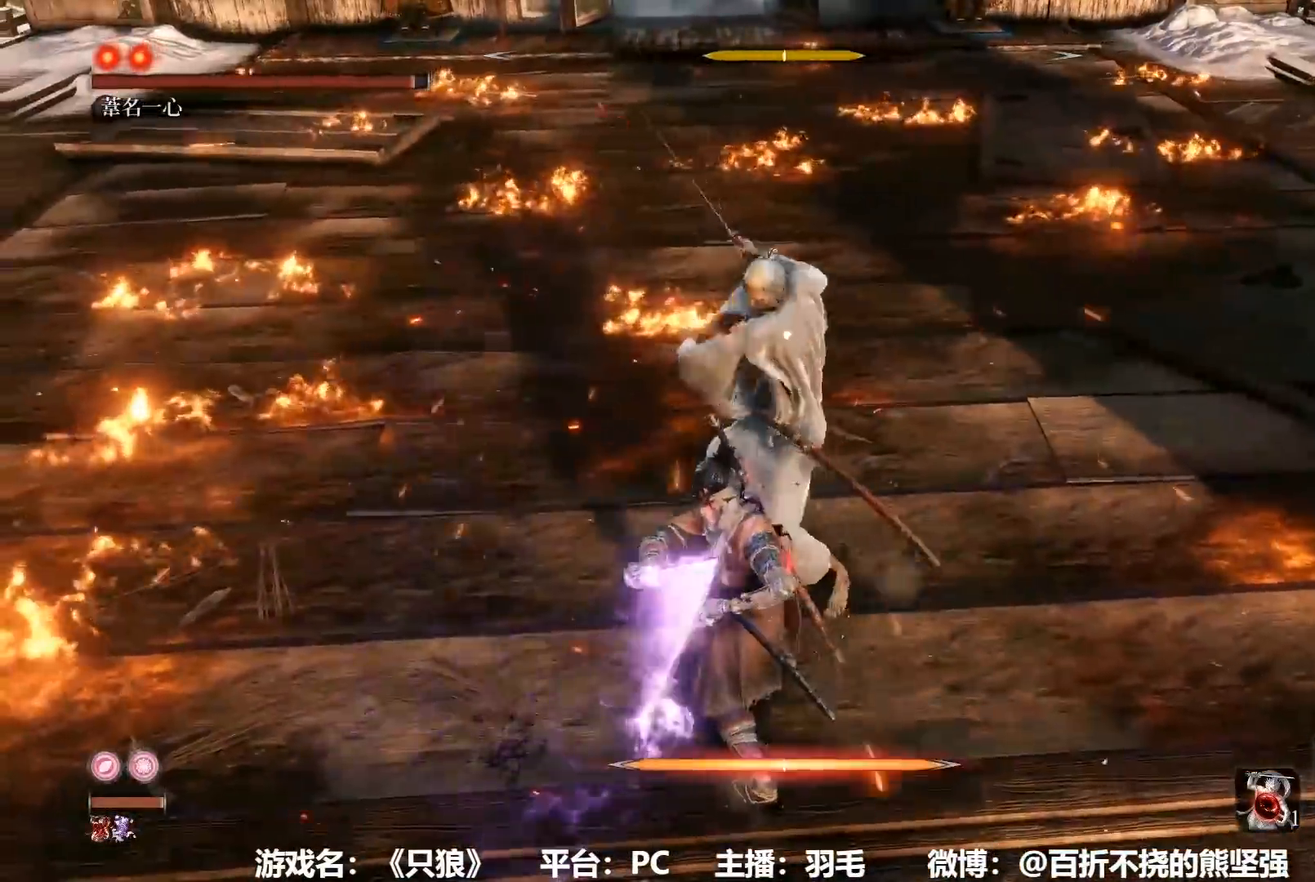
{"buttons": [], "left_stick": "center", "right_stick": "center", "button_events": []}
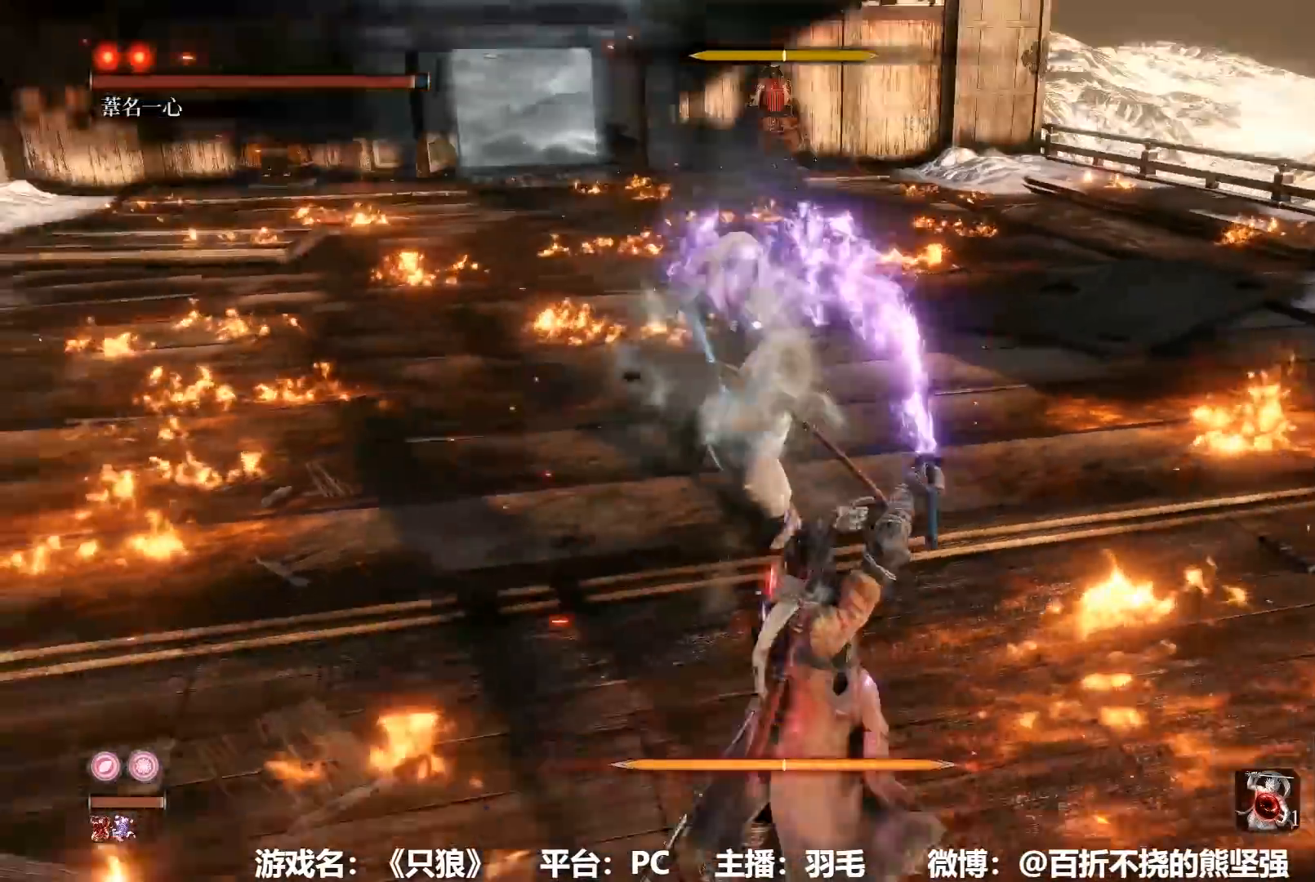
{"buttons": [], "left_stick": "center", "right_stick": "center", "button_events": []}
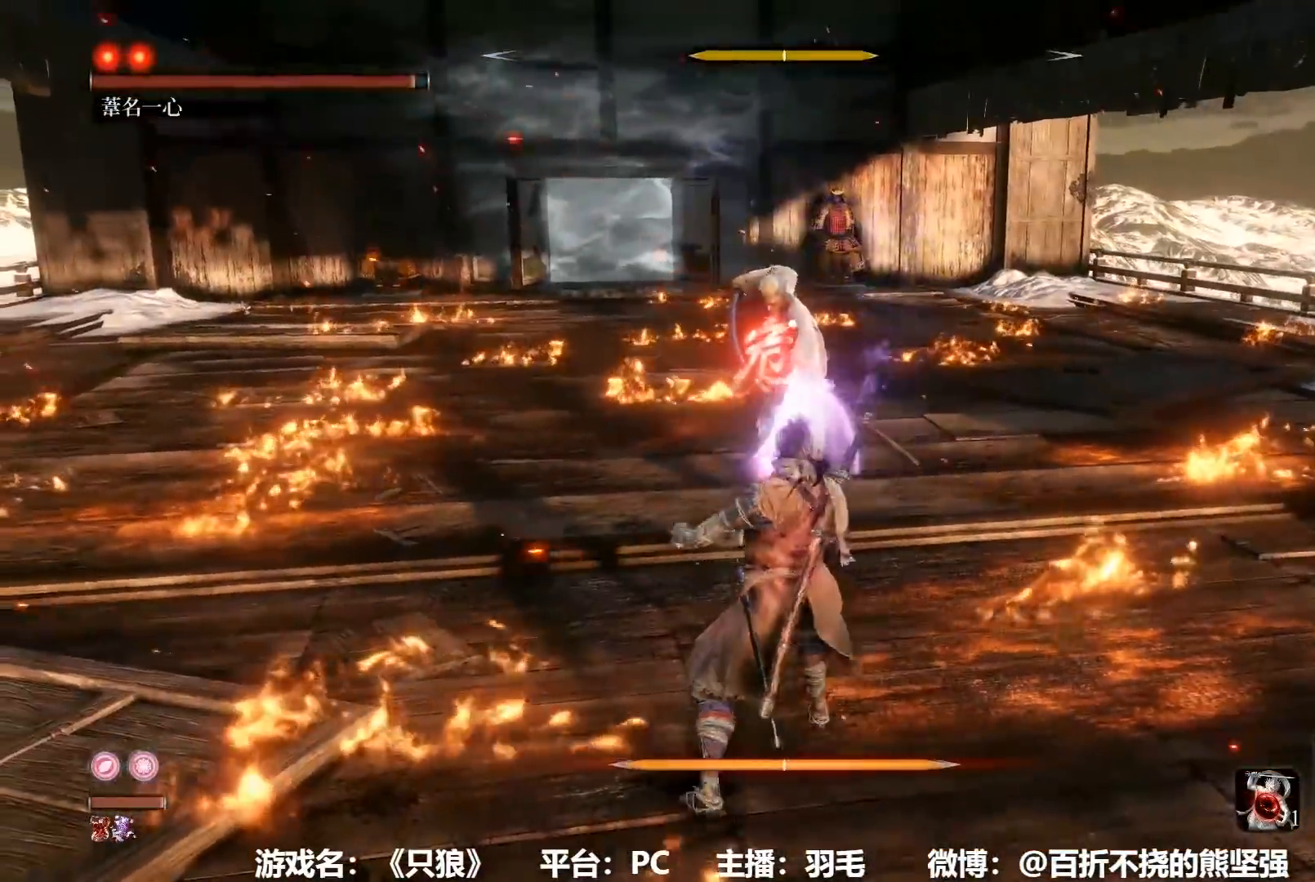
{"buttons": [], "left_stick": "center", "right_stick": "center", "button_events": [[84, "L1", "down"], [484, "L1", "up"]]}
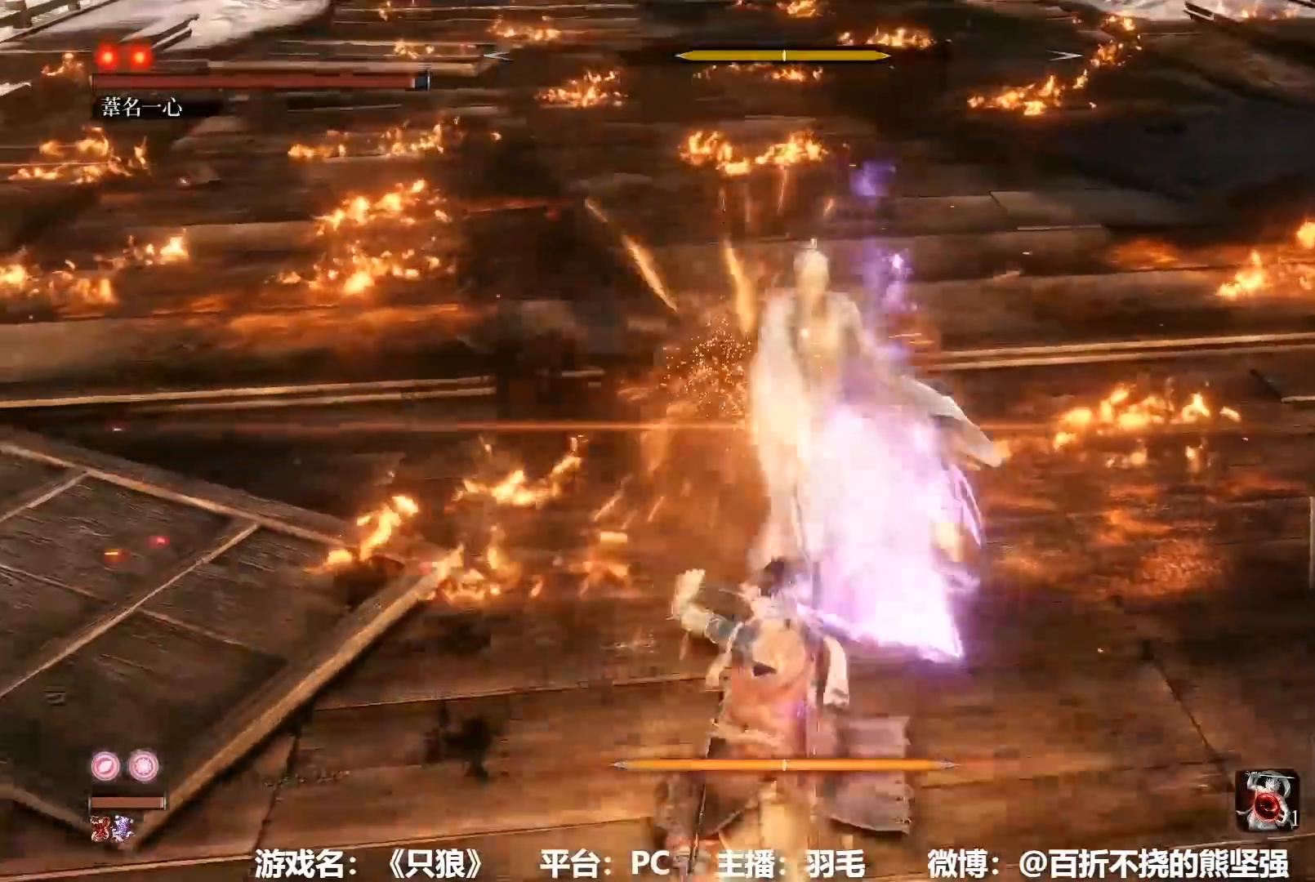
{"buttons": ["B"], "left_stick": "up", "right_stick": "center", "button_events": [[417, "B", "down"]]}
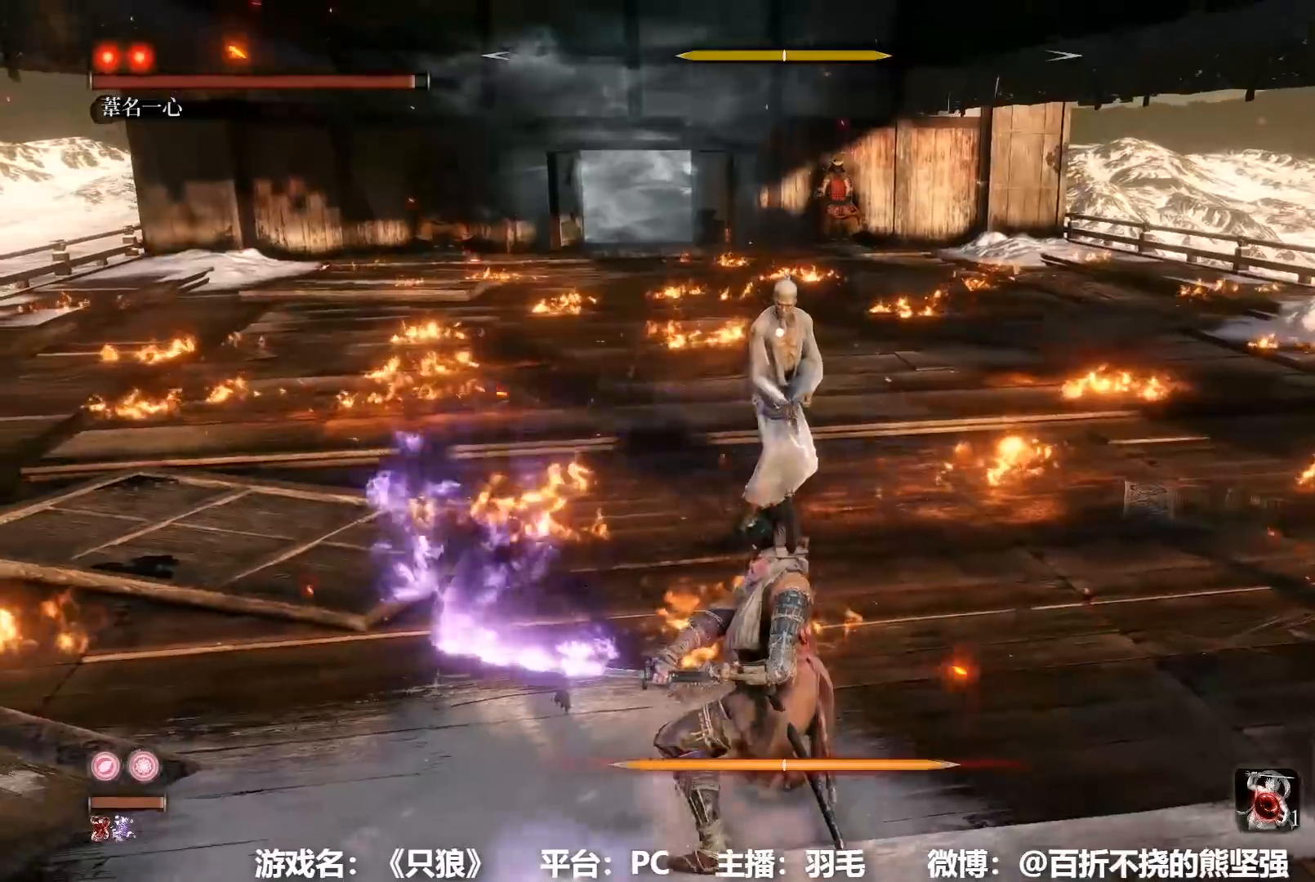
{"buttons": [], "left_stick": "center", "right_stick": "center", "button_events": [[34, "B", "up"], [401, "R1", "down"], [467, "R1", "up"]]}
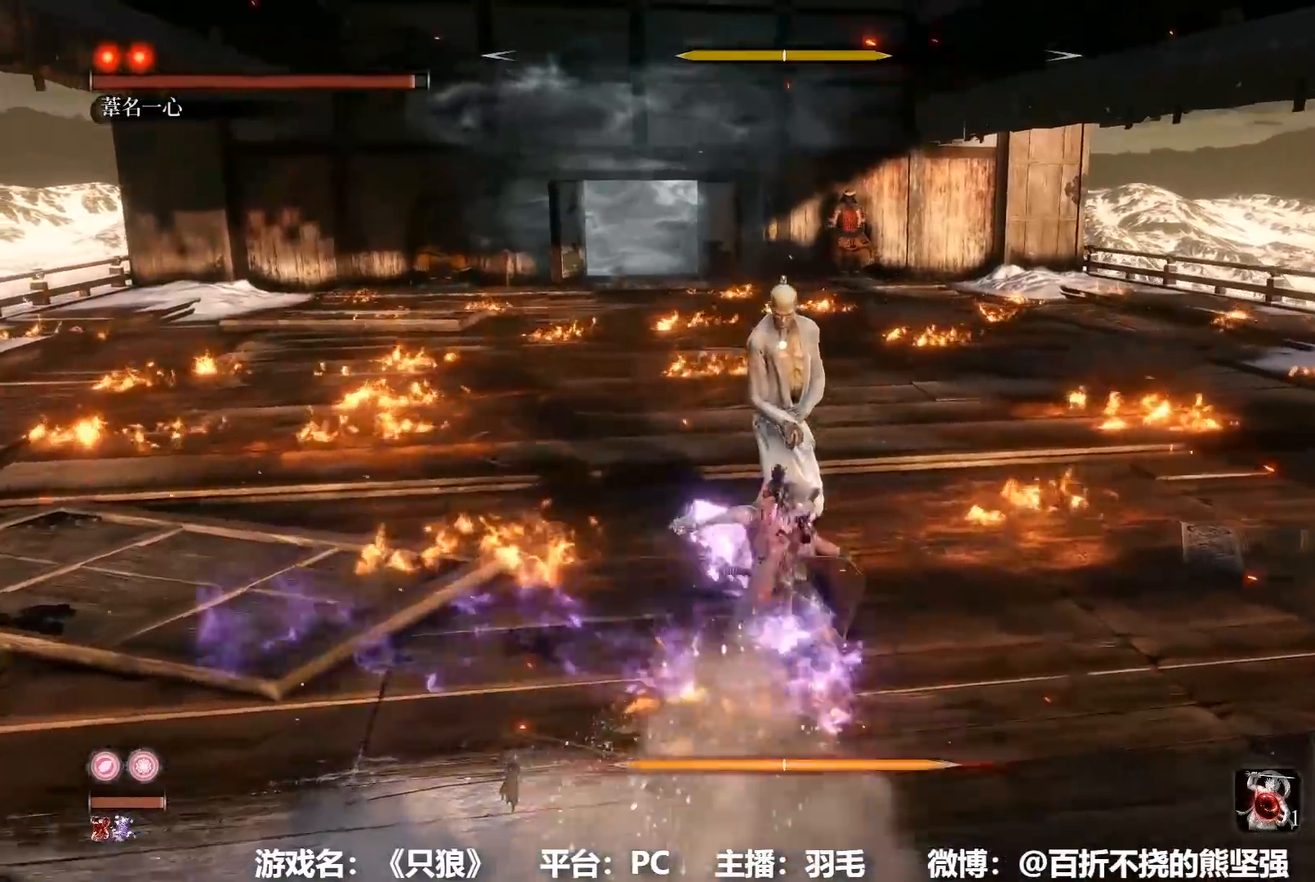
{"buttons": [], "left_stick": "center", "right_stick": "center", "button_events": [[50, "R1", "down"], [150, "R1", "up"], [200, "R1", "down"], [334, "R1", "up"]]}
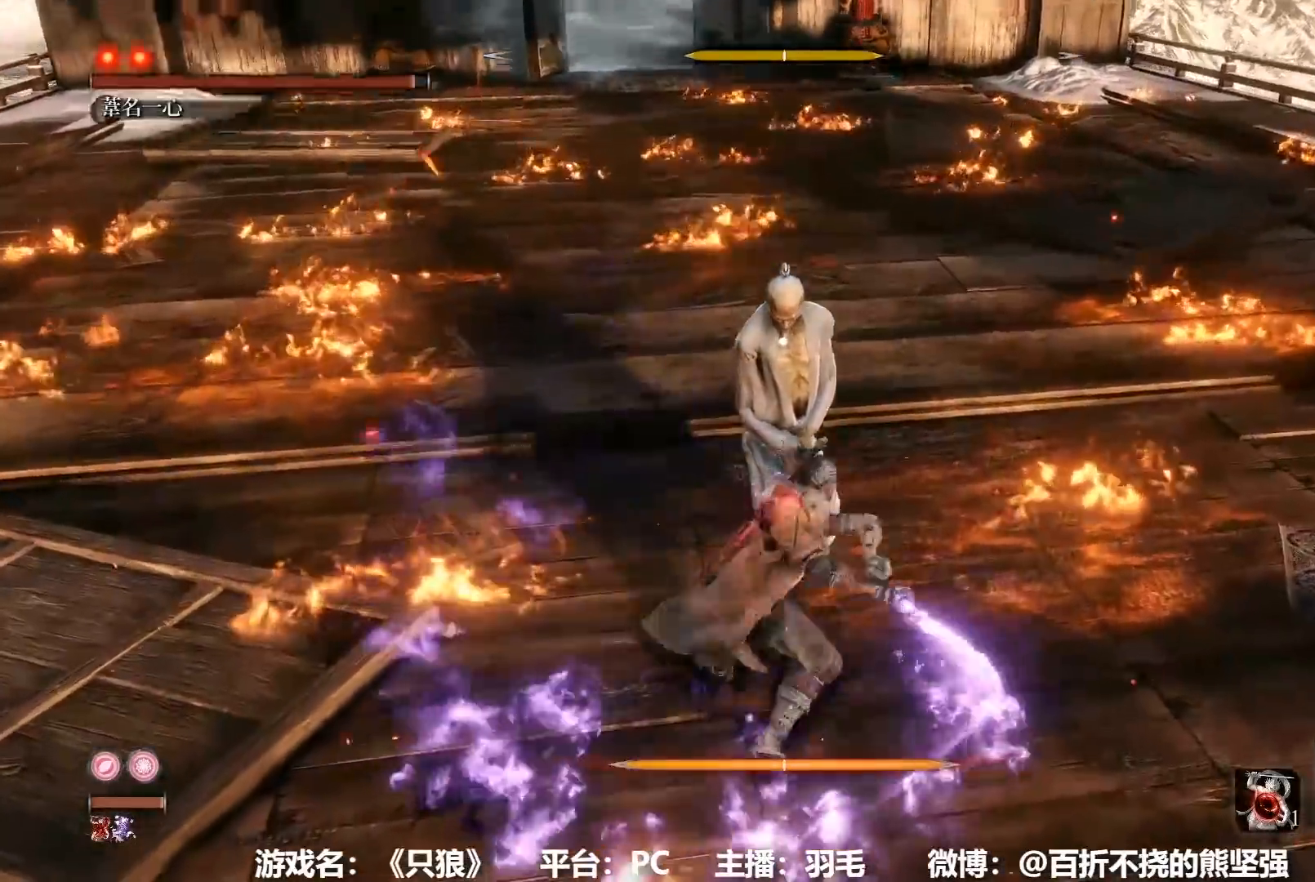
{"buttons": [], "left_stick": "center", "right_stick": "center", "button_events": []}
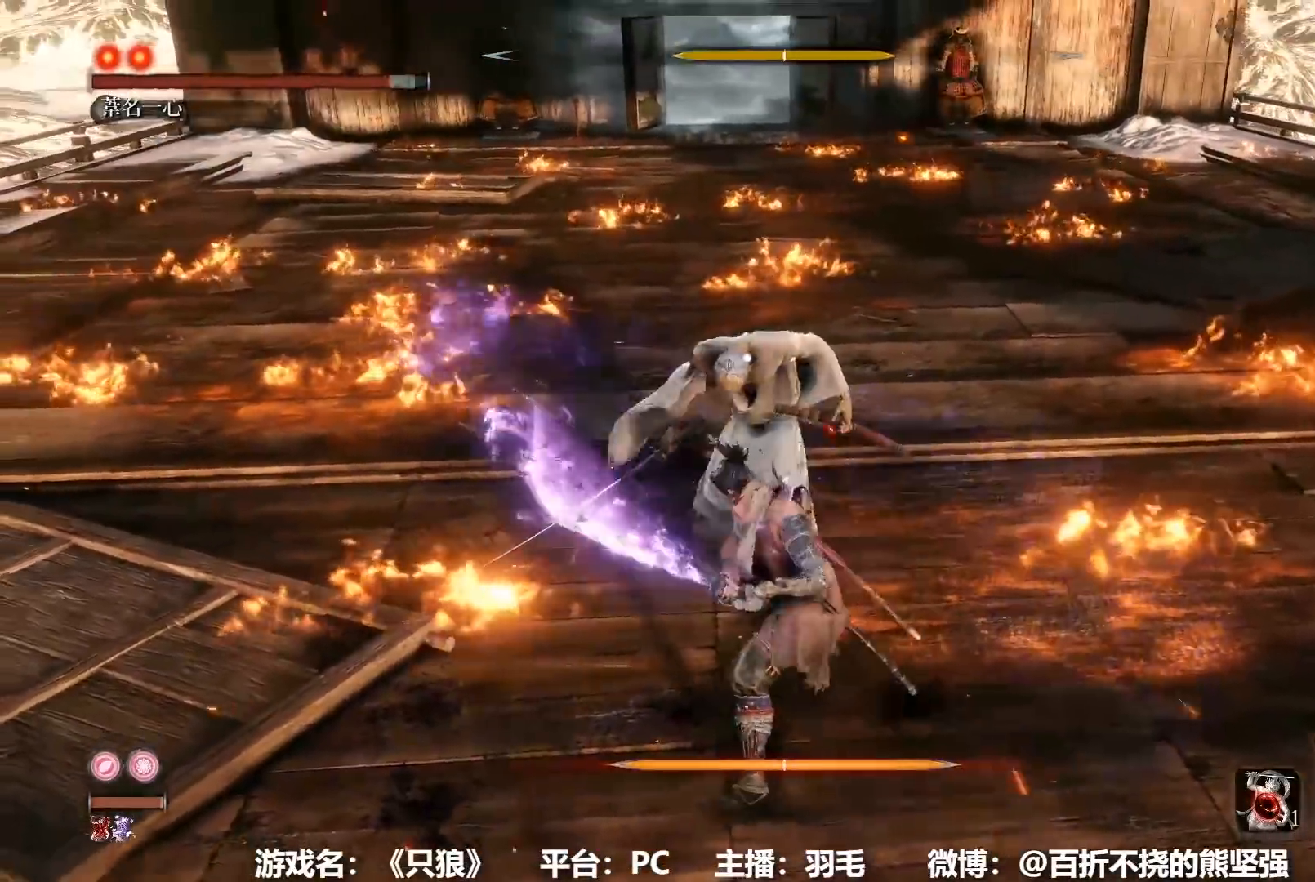
{"buttons": ["R1"], "left_stick": "center", "right_stick": "center"}
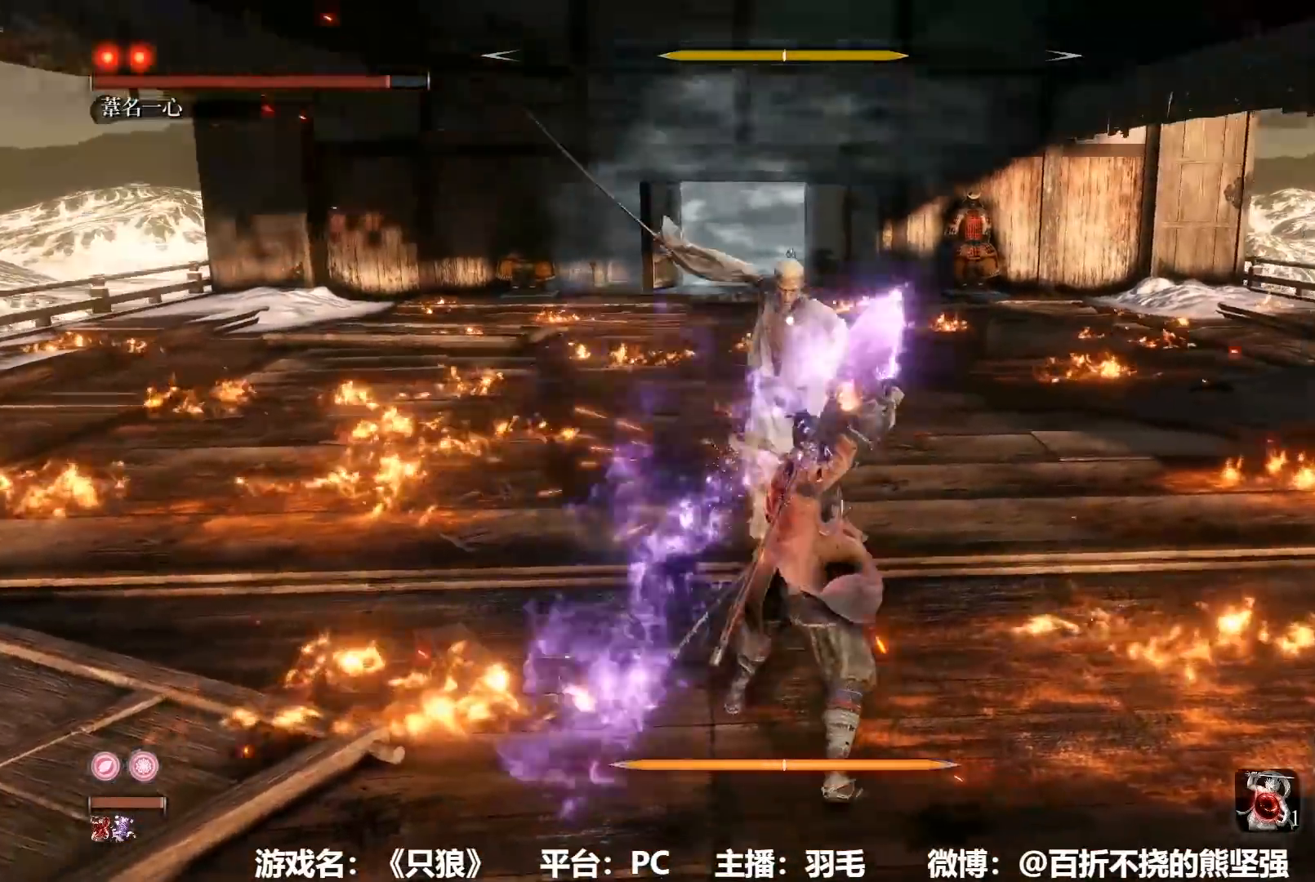
{"buttons": [], "left_stick": "left", "right_stick": "center"}
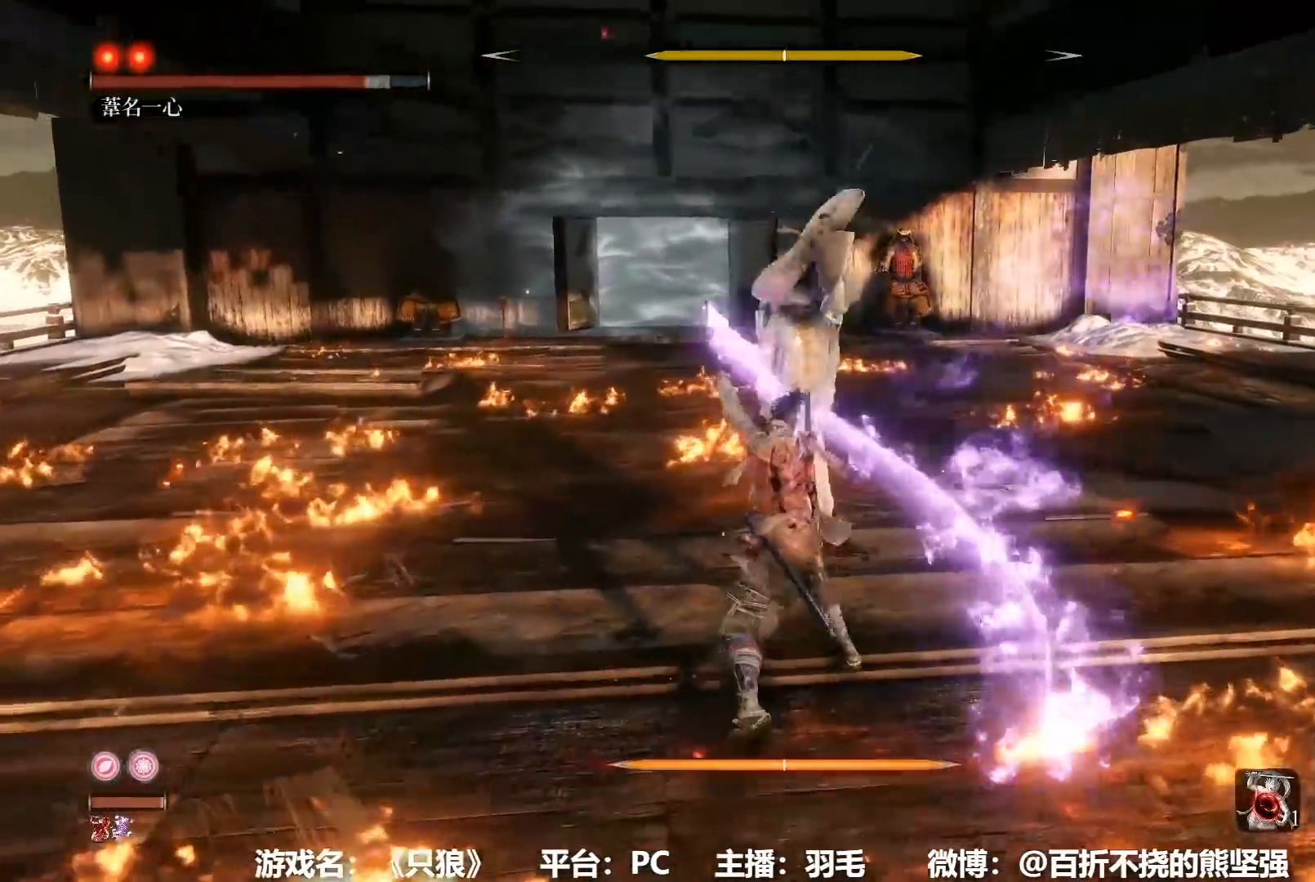
{"buttons": [], "left_stick": "center", "right_stick": "center"}
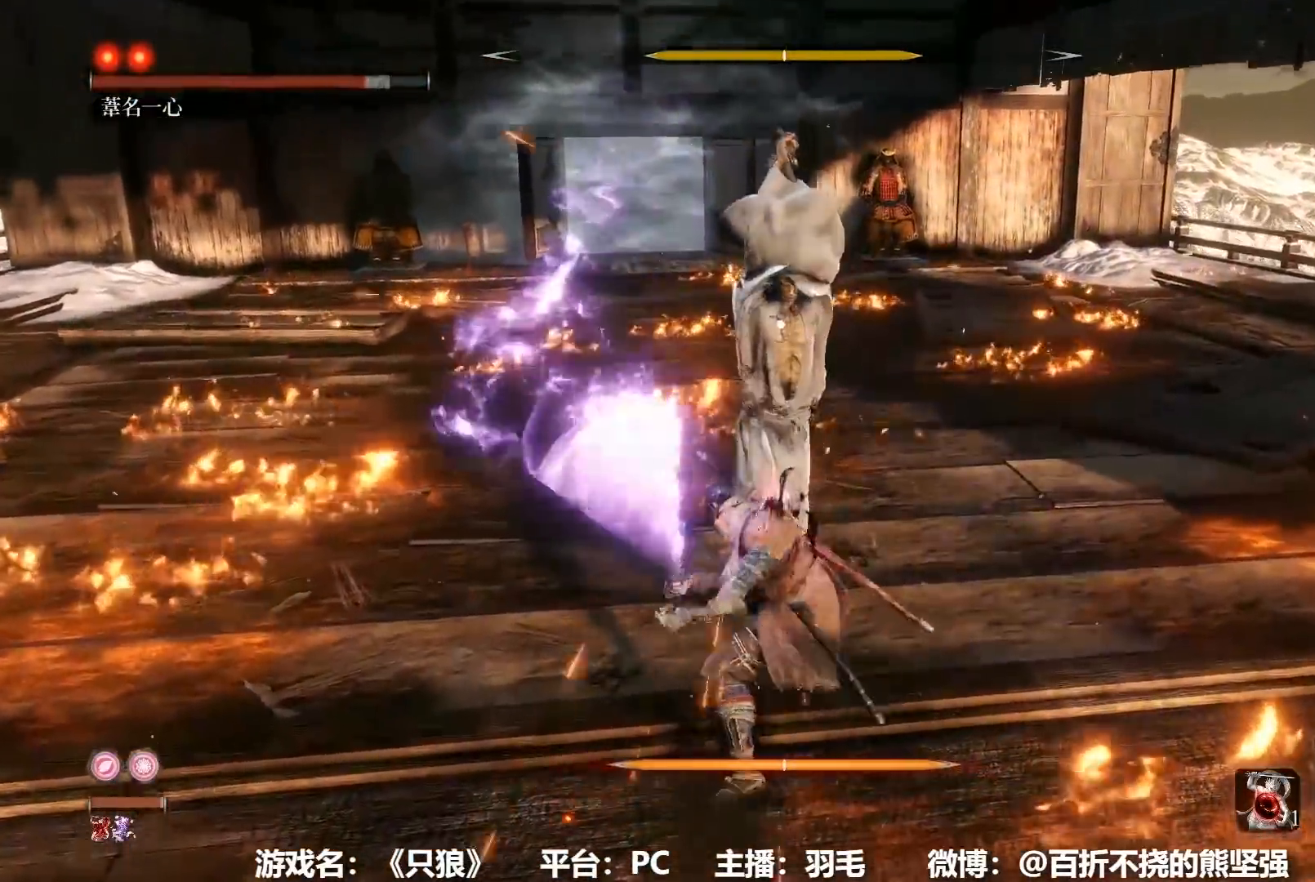
{"buttons": ["L1"], "left_stick": "center", "right_stick": "center", "button_events": [[433, "L1", "down"]]}
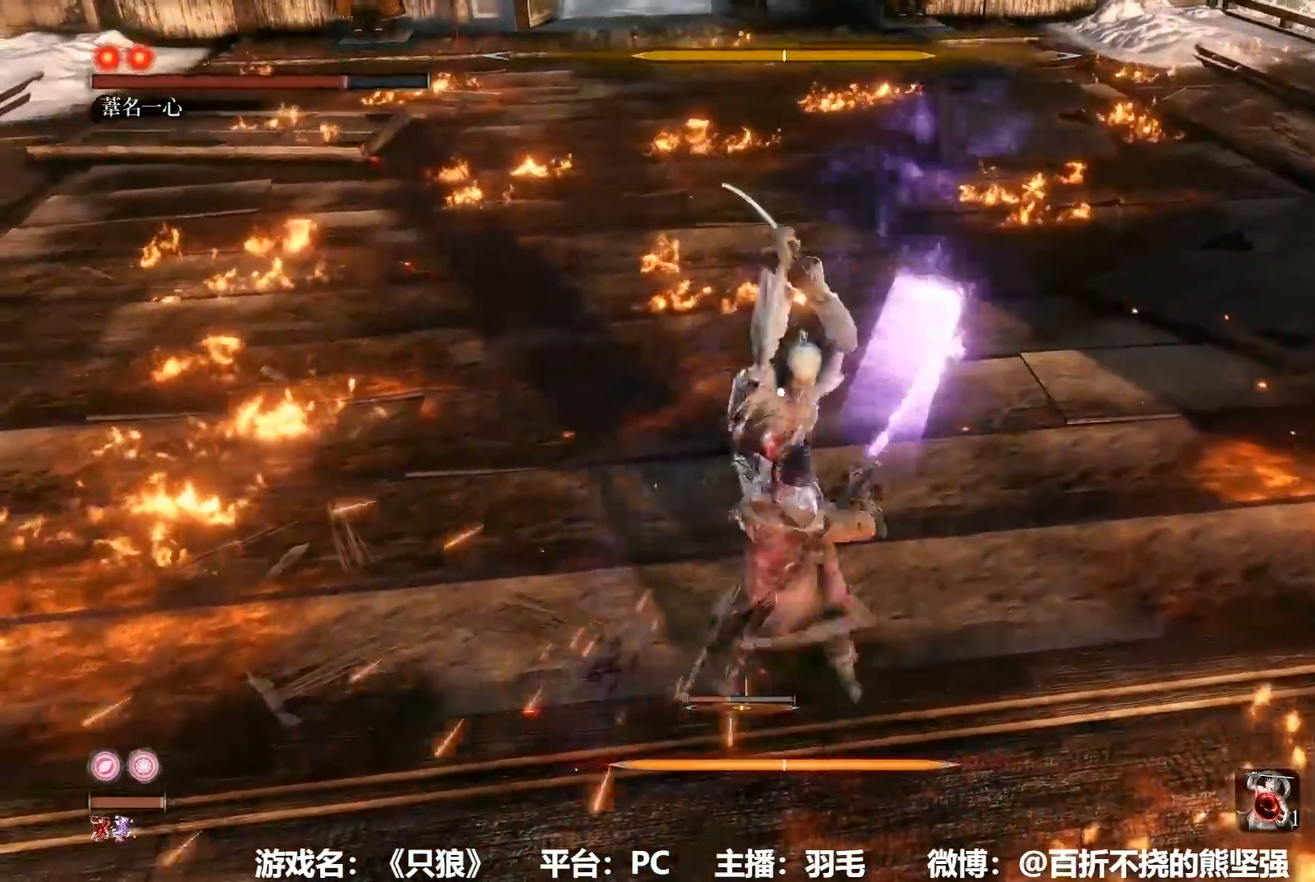
{"buttons": ["R1"], "left_stick": "center", "right_stick": "center", "button_events": [[184, "L1", "up"], [317, "R1", "down"]]}
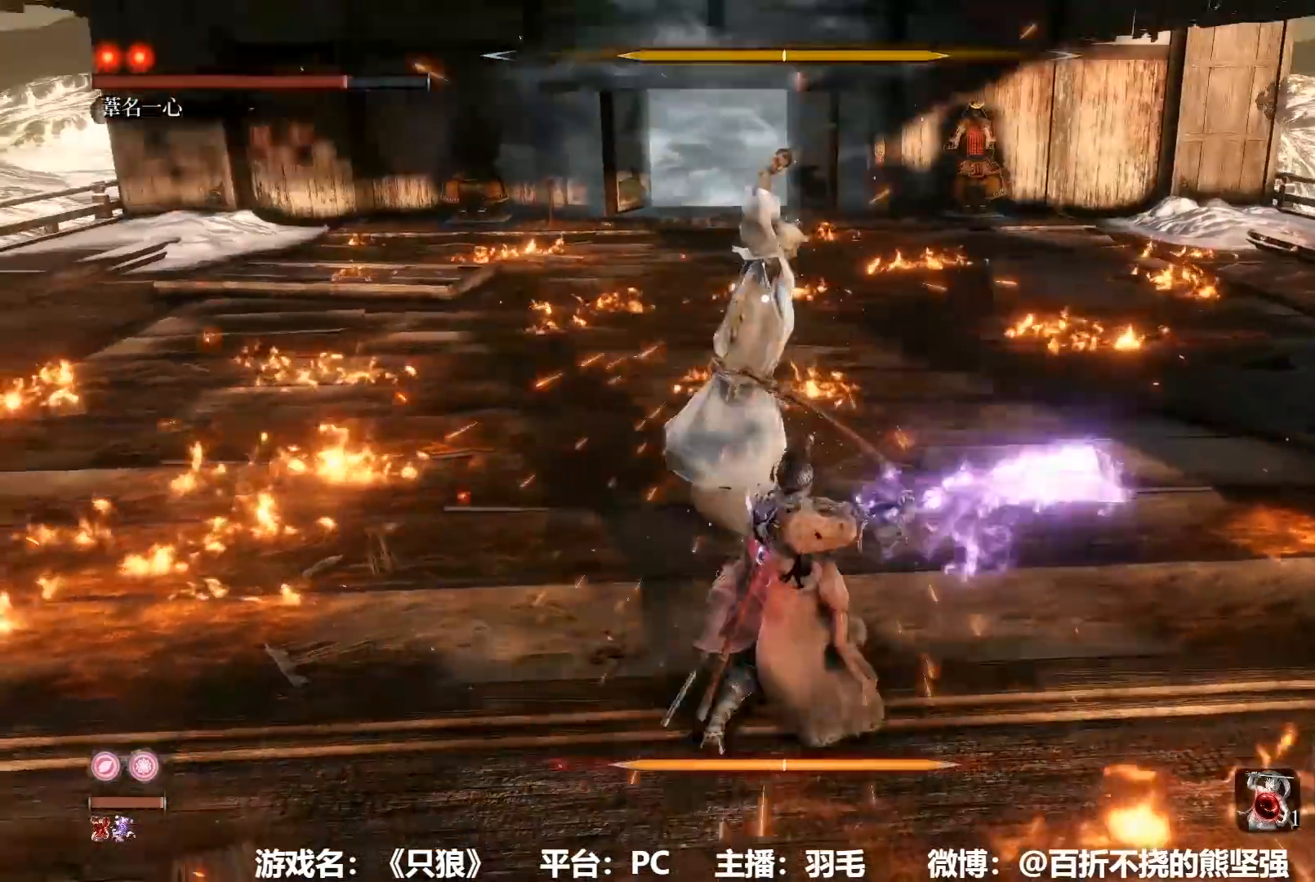
{"buttons": ["R1"], "left_stick": "center", "right_stick": "center", "button_events": [[383, "R1", "up"], [433, "R1", "down"]]}
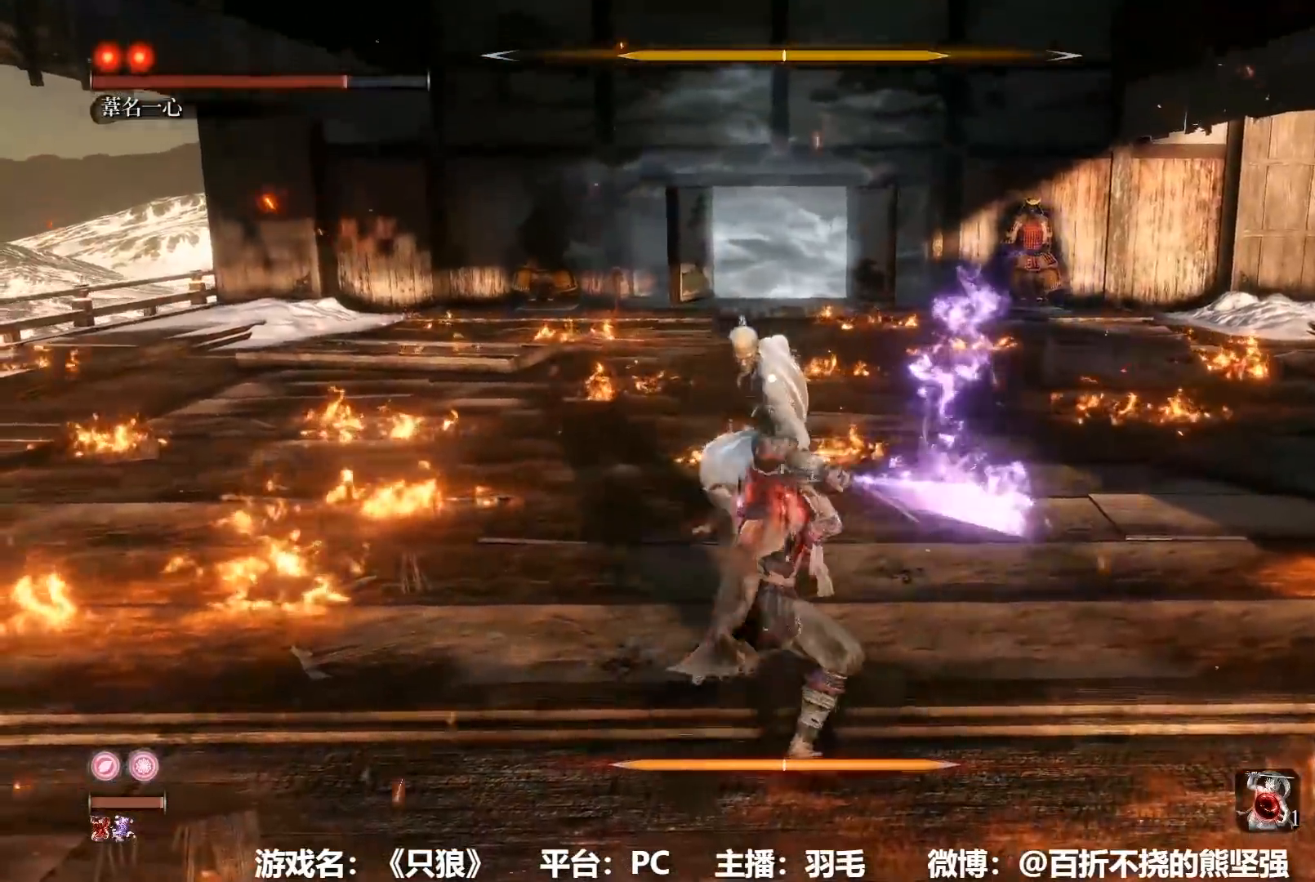
{"buttons": ["R1"], "left_stick": "center", "right_stick": "center", "button_events": [[50, "R1", "up"], [334, "R1", "down"]]}
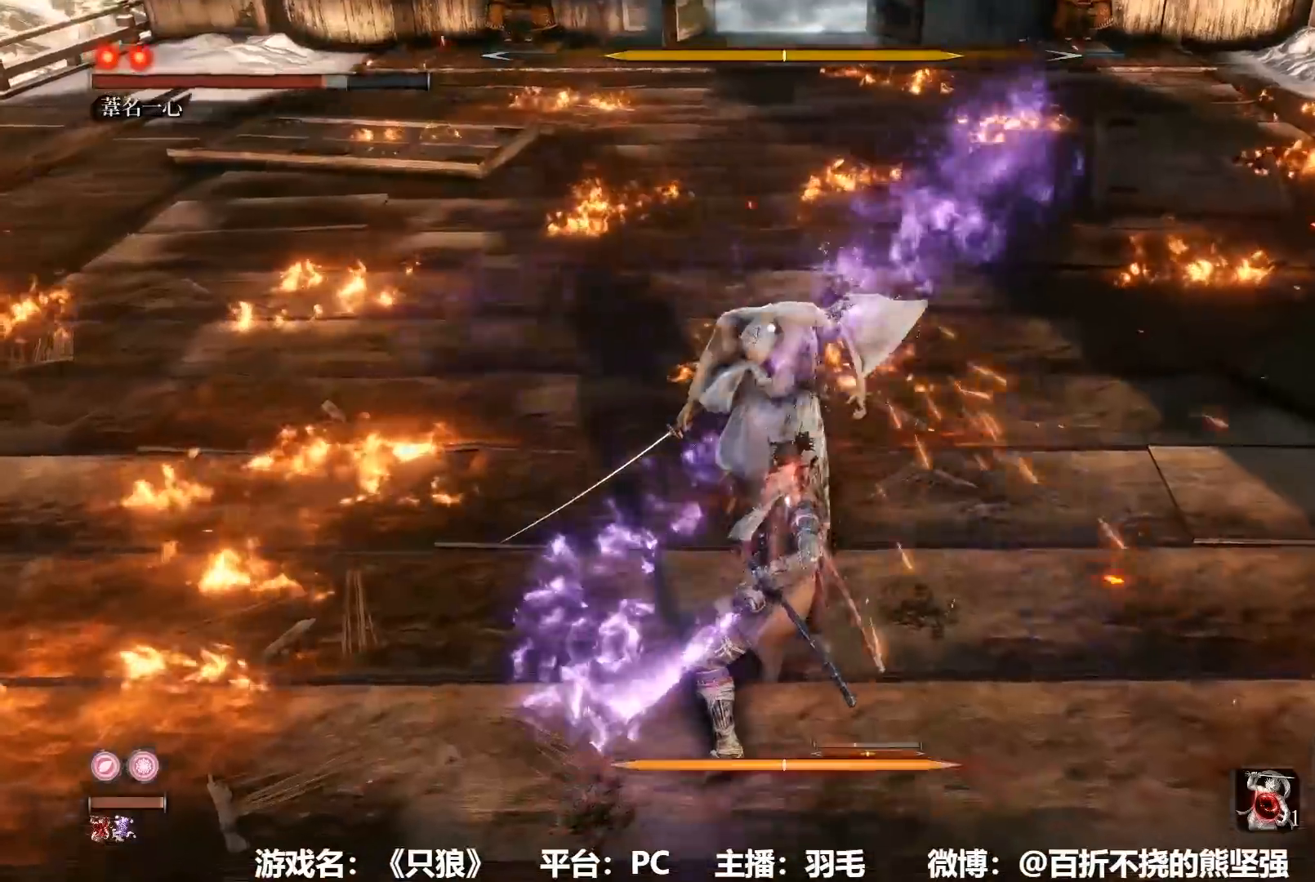
{"buttons": ["R1"], "left_stick": "center", "right_stick": "center", "button_events": []}
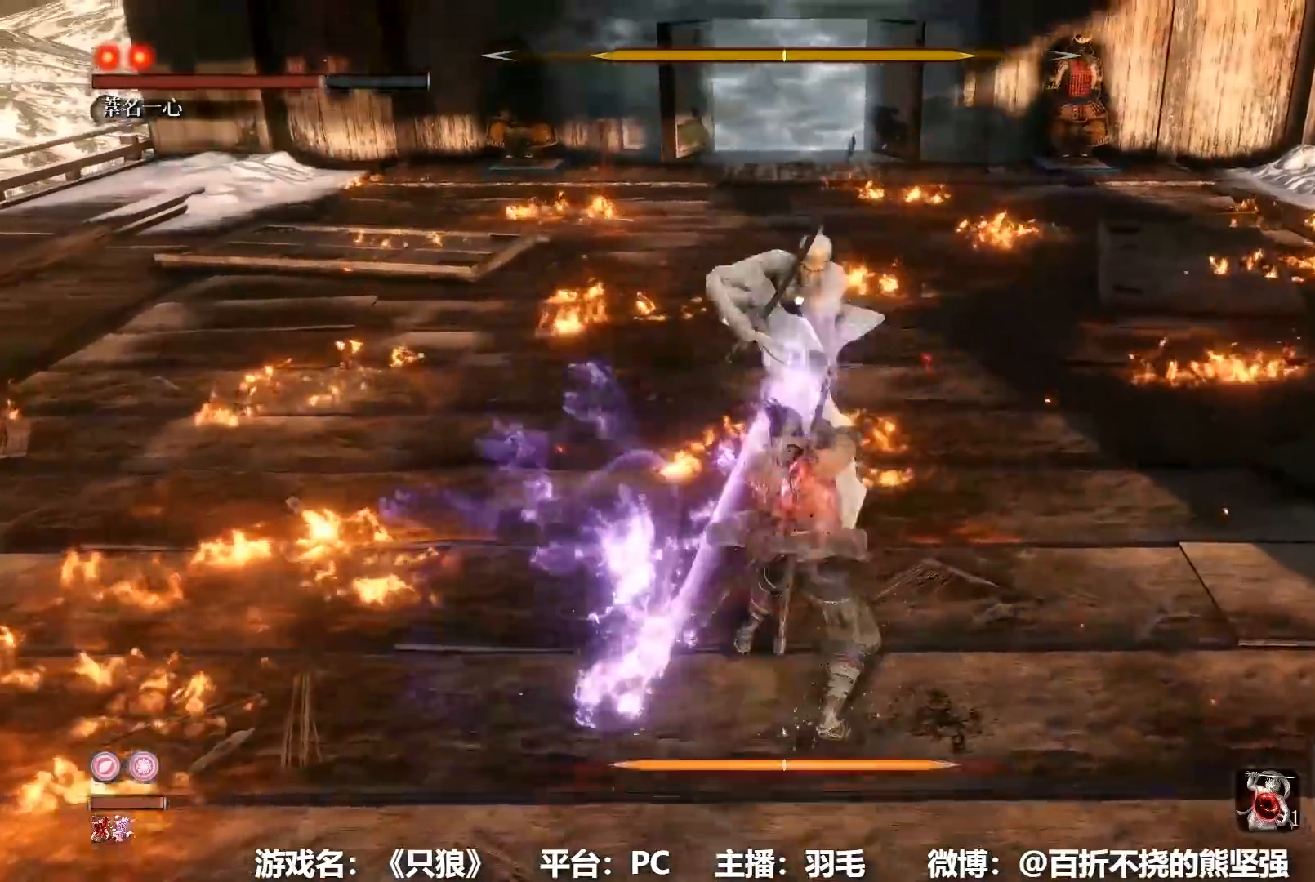
{"buttons": [], "left_stick": "center", "right_stick": "center", "button_events": [[384, "R1", "up"]]}
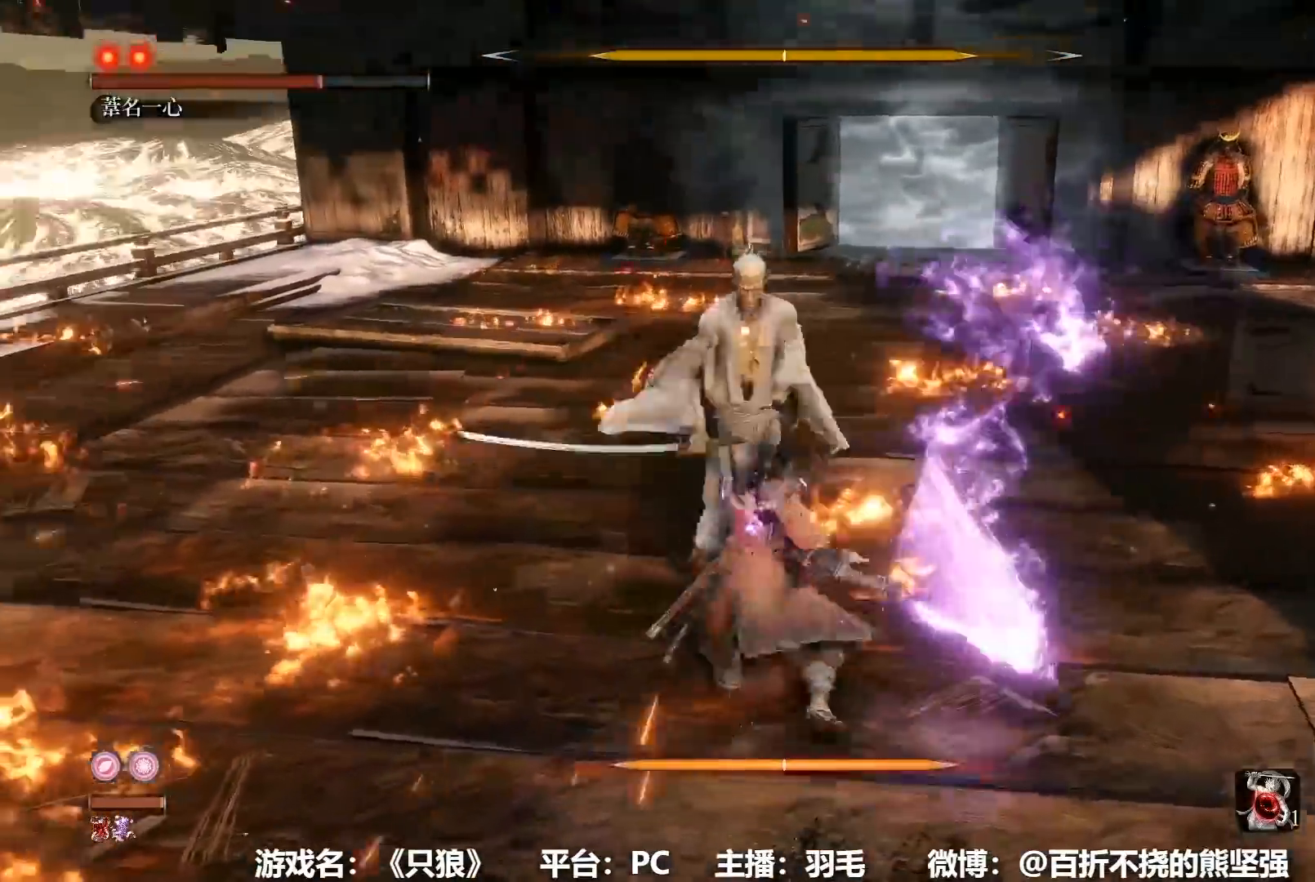
{"buttons": [], "left_stick": "center", "right_stick": "center", "button_events": [[233, "R1", "down"], [433, "R1", "up"]]}
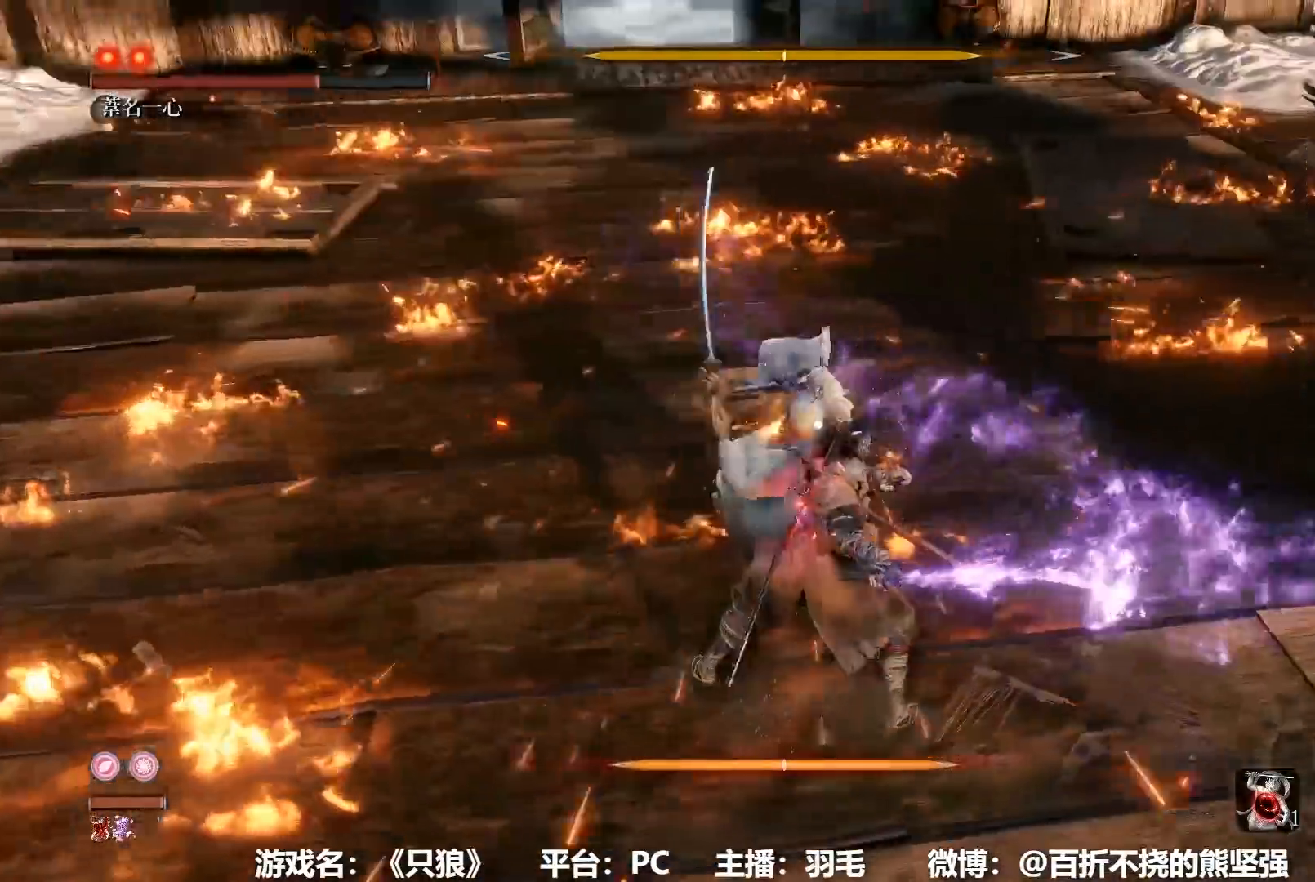
{"buttons": ["R1"], "left_stick": "center", "right_stick": "center", "button_events": [[367, "R1", "down"]]}
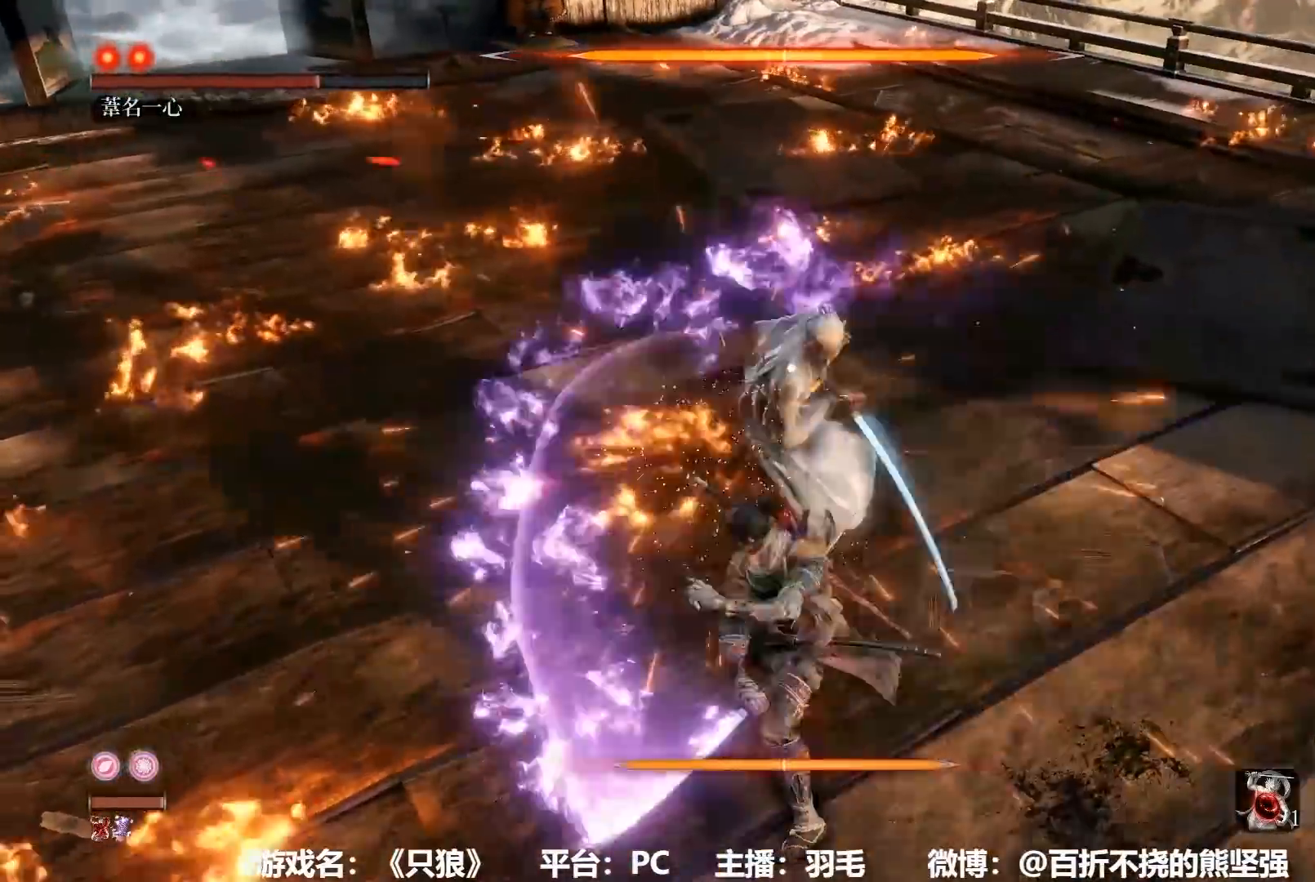
{"buttons": ["R1"], "left_stick": "center", "right_stick": "center", "button_events": []}
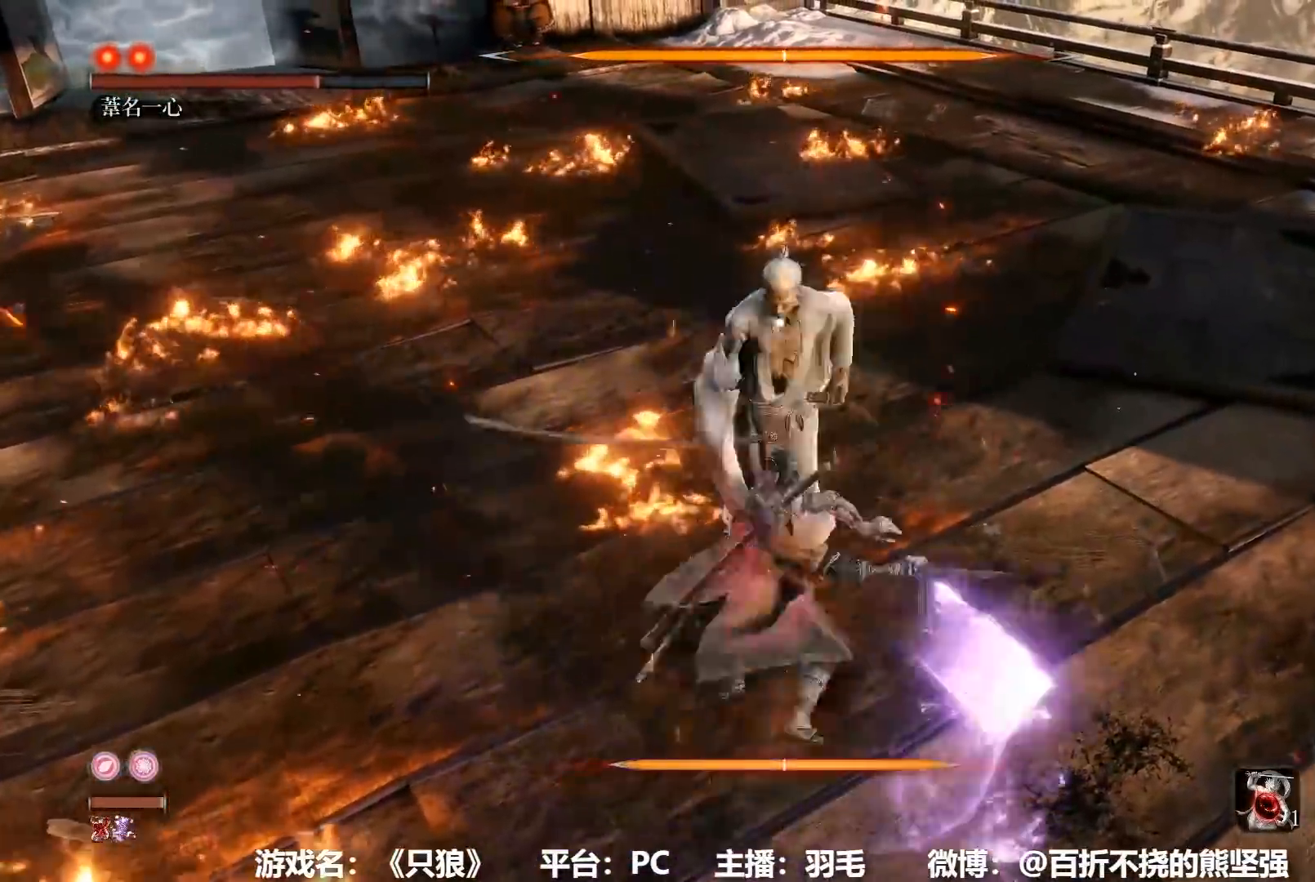
{"buttons": [], "left_stick": "center", "right_stick": "center", "button_events": [[501, "R1", "up"]]}
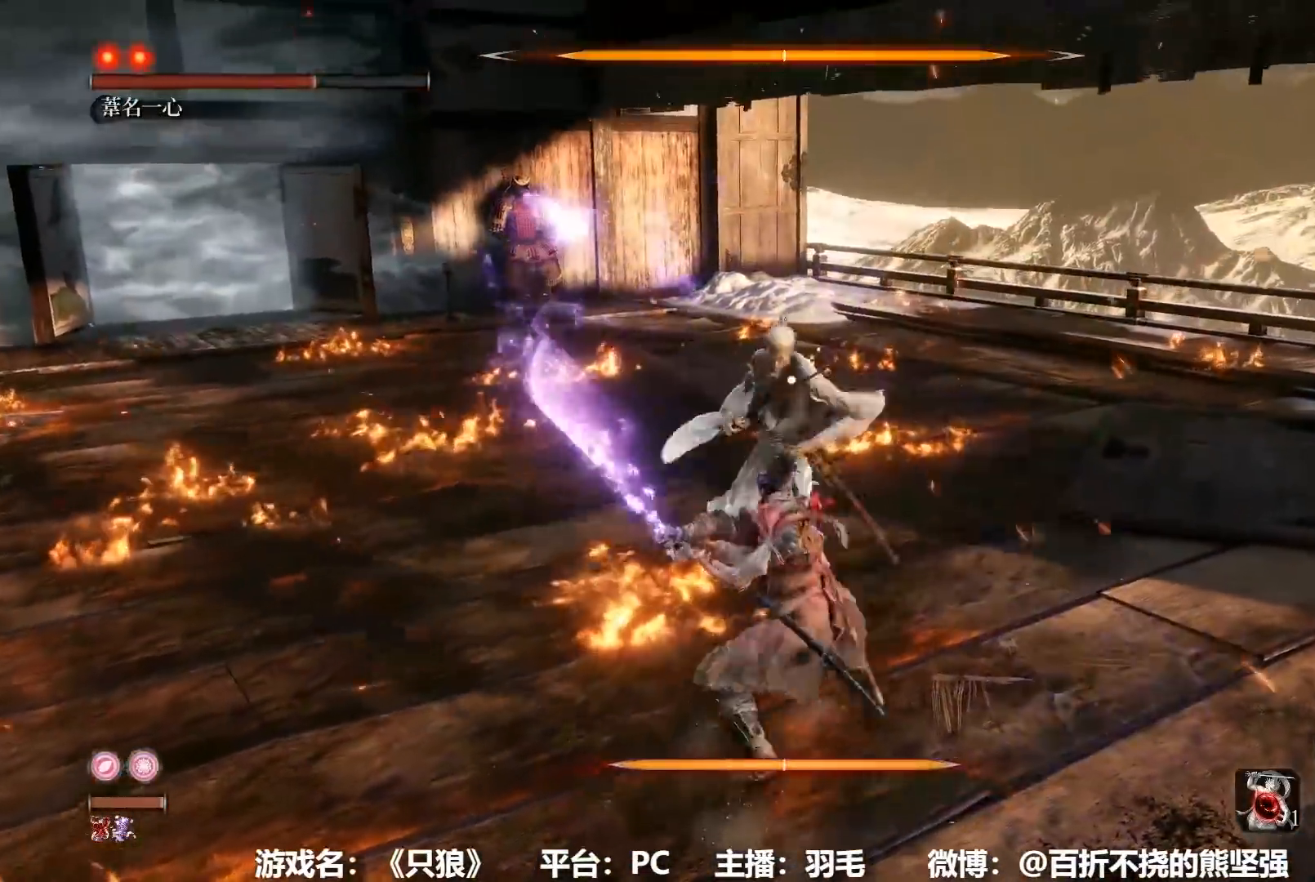
{"buttons": [], "left_stick": "center", "right_stick": "center", "button_events": [[417, "R1", "down"], [483, "R1", "up"]]}